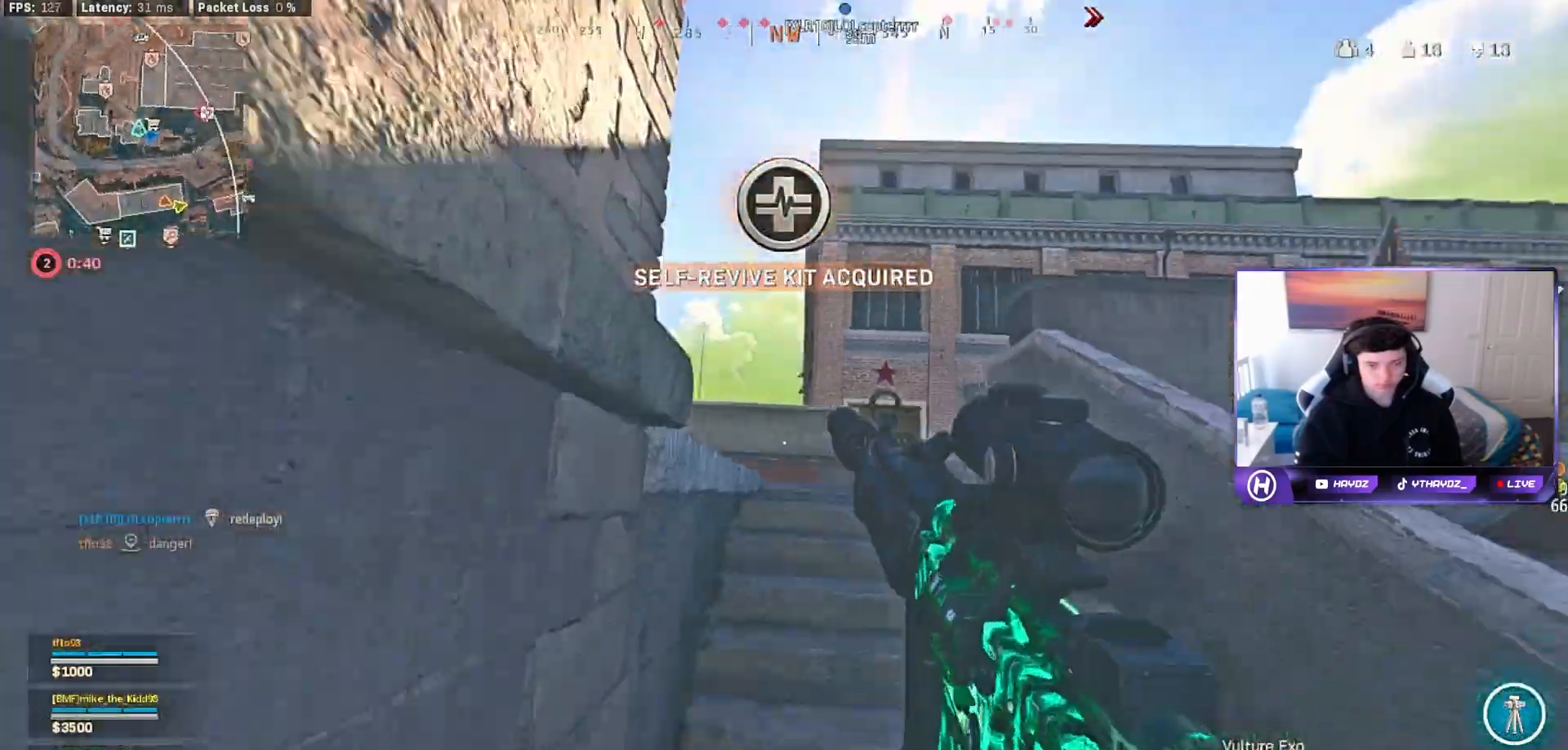
Gameplay with a controller (Xbox layout); each line is a JSON object with the inputs held at the frame after it. "events" lists button and stick changes between this image and that frame as [ms after this image, input, new state], when the widget could be followed in between.
{"buttons": [], "left_stick": "up", "right_stick": "center", "events": [[17, "L3", "down"], [17, "left_stick", "up"], [83, "Y", "down"], [117, "L3", "up"], [167, "Y", "up"]]}
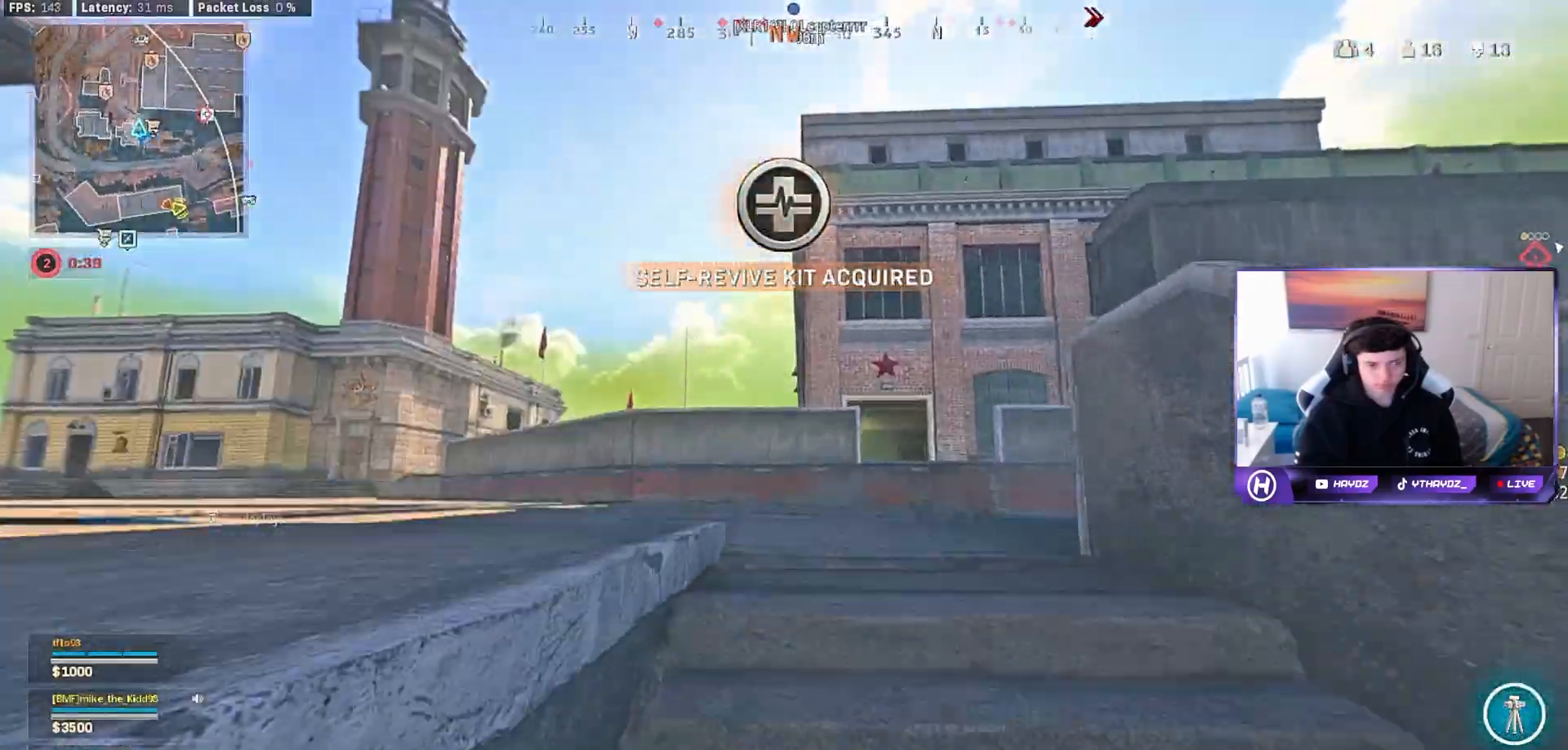
{"buttons": ["L3", "R3"], "left_stick": "up", "right_stick": "right", "events": [[117, "L3", "down"], [200, "right_stick", "right"], [217, "L3", "up"], [417, "L3", "down"], [467, "R3", "down"]]}
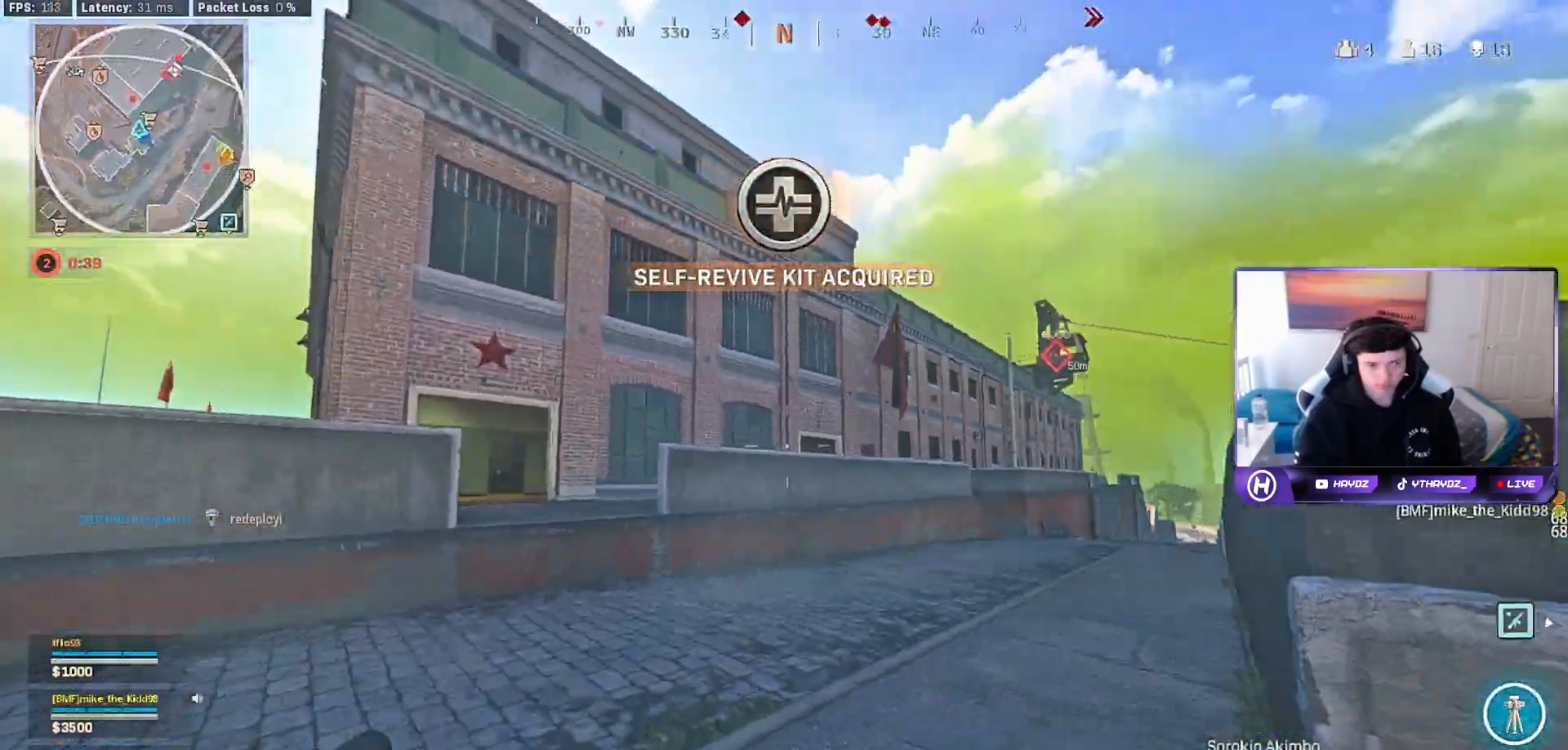
{"buttons": [], "left_stick": "up-left", "right_stick": "center", "events": [[17, "L3", "up"], [33, "R3", "up"], [100, "right_stick", "center"], [150, "R3", "down"], [167, "L3", "down"], [217, "R3", "up"], [267, "L3", "up"], [350, "A", "down"], [350, "L3", "down"], [350, "left_stick", "up-left"], [450, "A", "up"], [467, "L3", "up"]]}
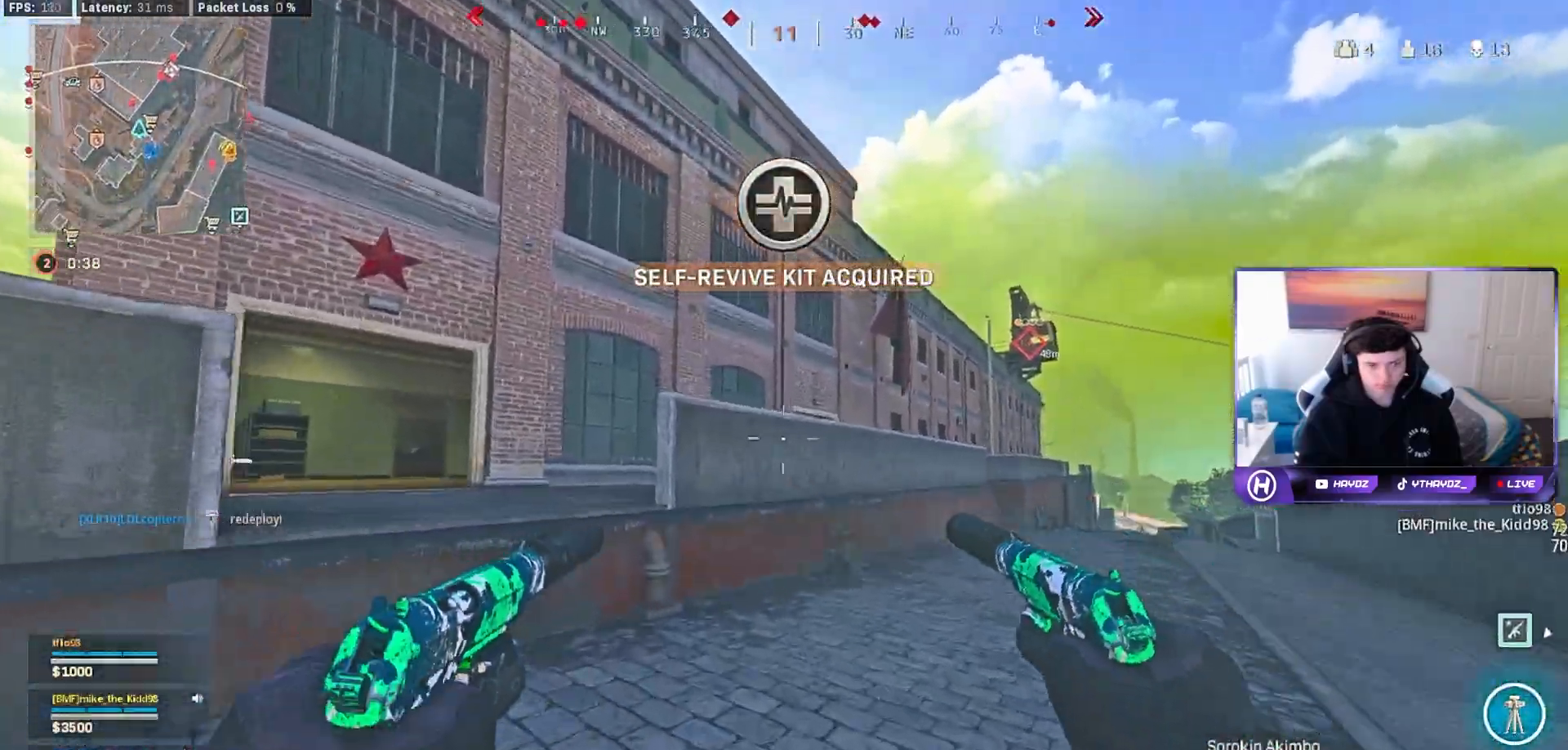
{"buttons": [], "left_stick": "up-left", "right_stick": "center", "events": [[67, "right_stick", "left"], [200, "L3", "down"], [200, "right_stick", "center"], [283, "A", "down"], [317, "L3", "up"], [400, "A", "up"]]}
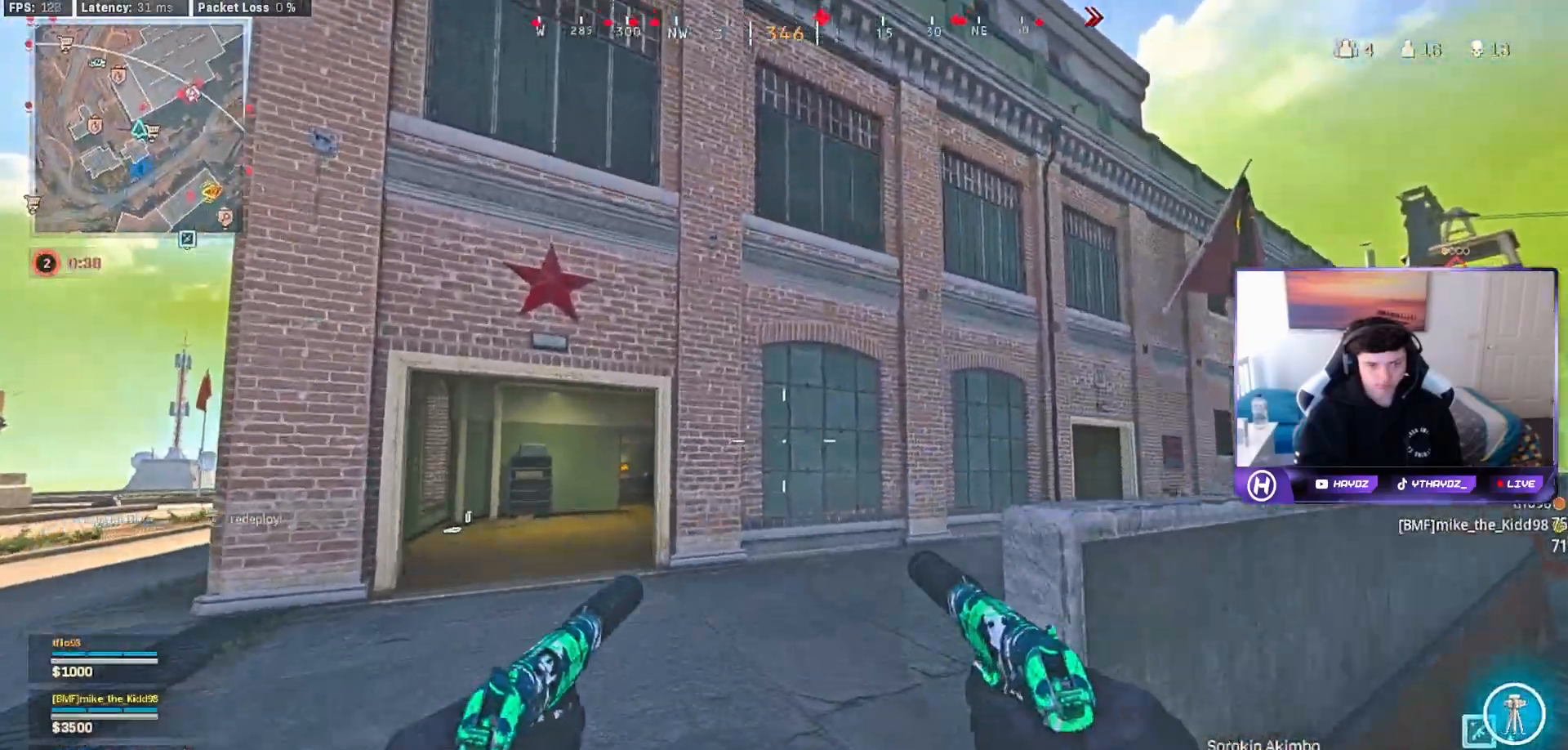
{"buttons": [], "left_stick": "up-left", "right_stick": "center", "events": [[117, "right_stick", "left"], [233, "right_stick", "center"]]}
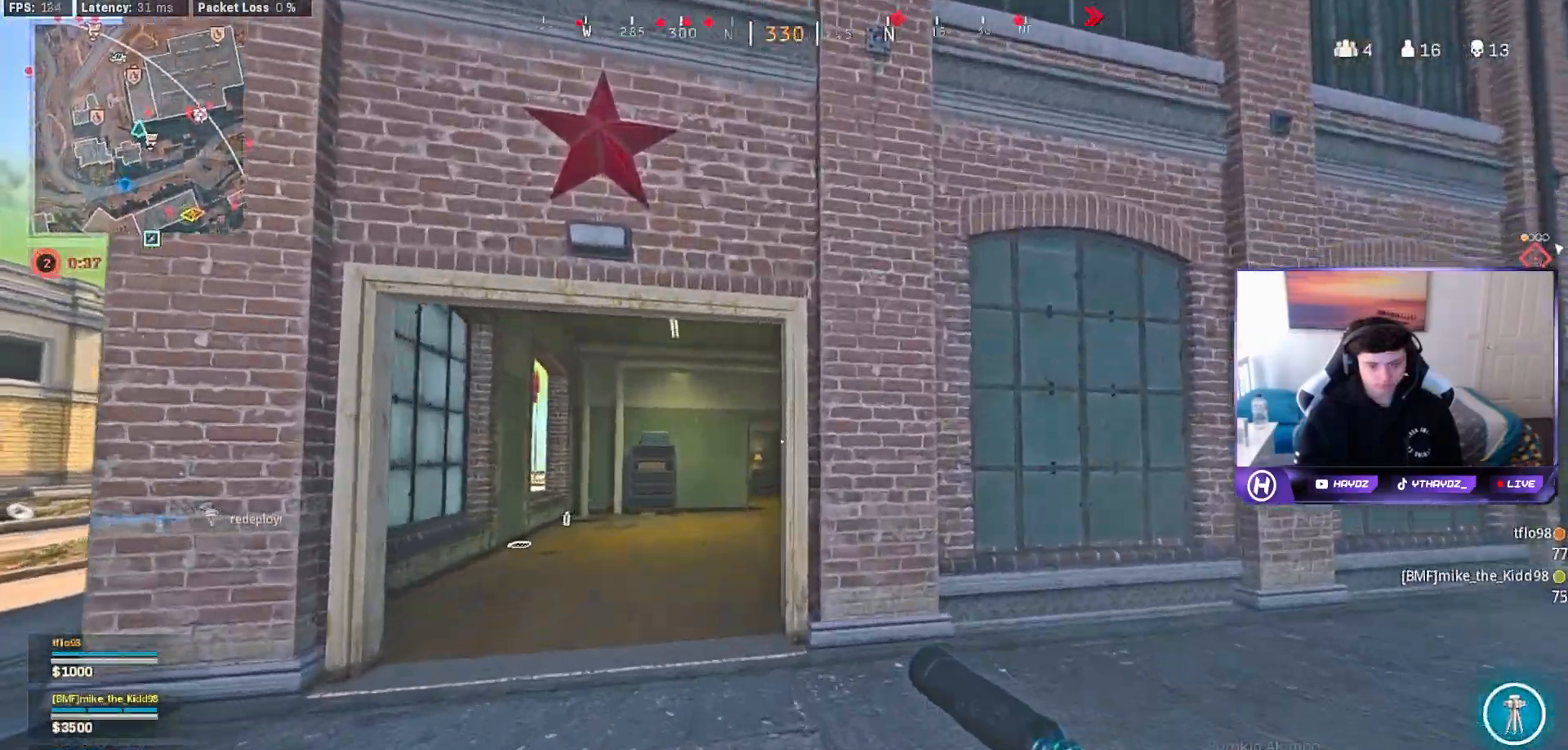
{"buttons": ["Y"], "left_stick": "down-right", "right_stick": "center", "events": [[183, "right_stick", "right"], [317, "left_stick", "down-right"], [417, "right_stick", "center"], [500, "Y", "down"]]}
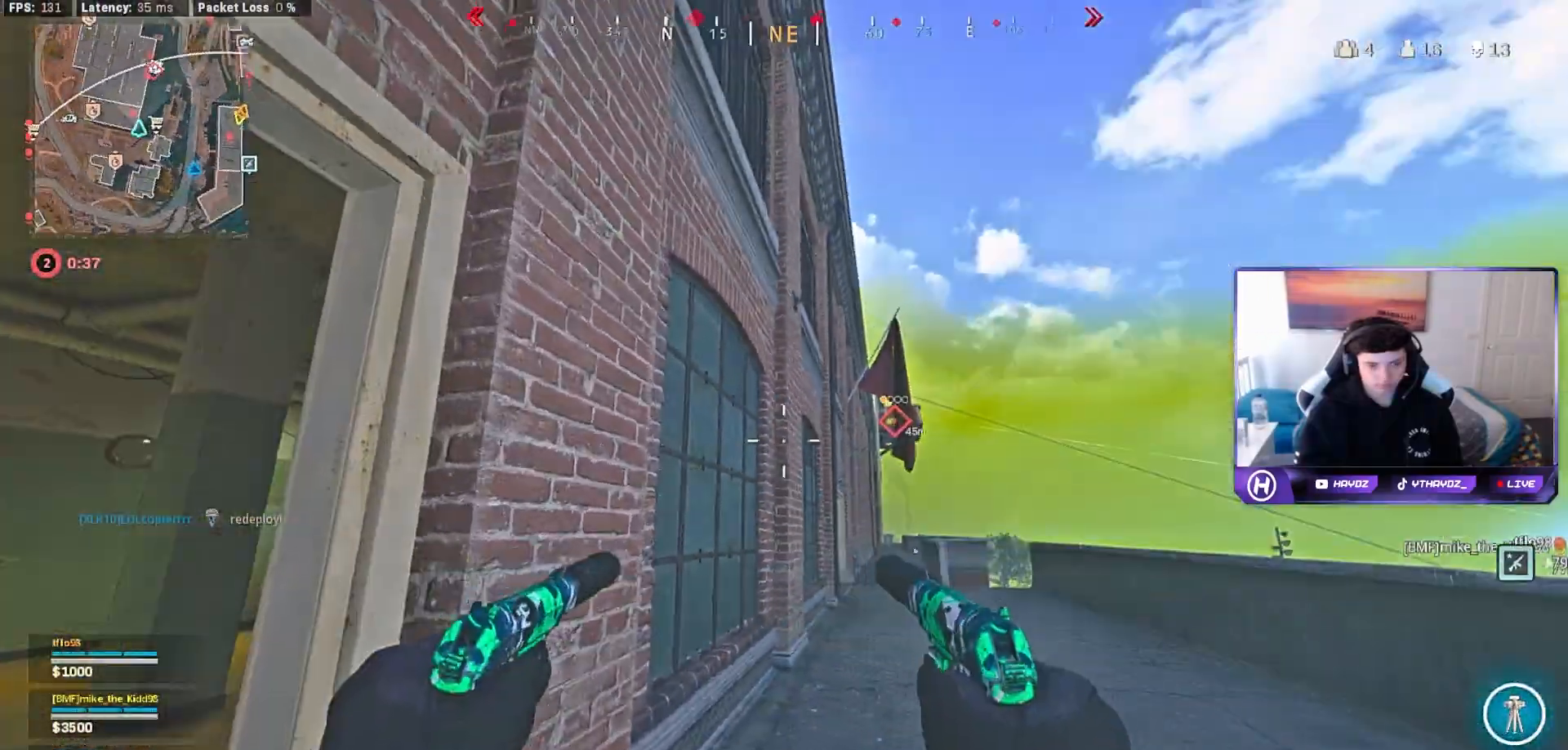
{"buttons": [], "left_stick": "right", "right_stick": "center", "events": [[83, "Y", "up"], [100, "left_stick", "right"]]}
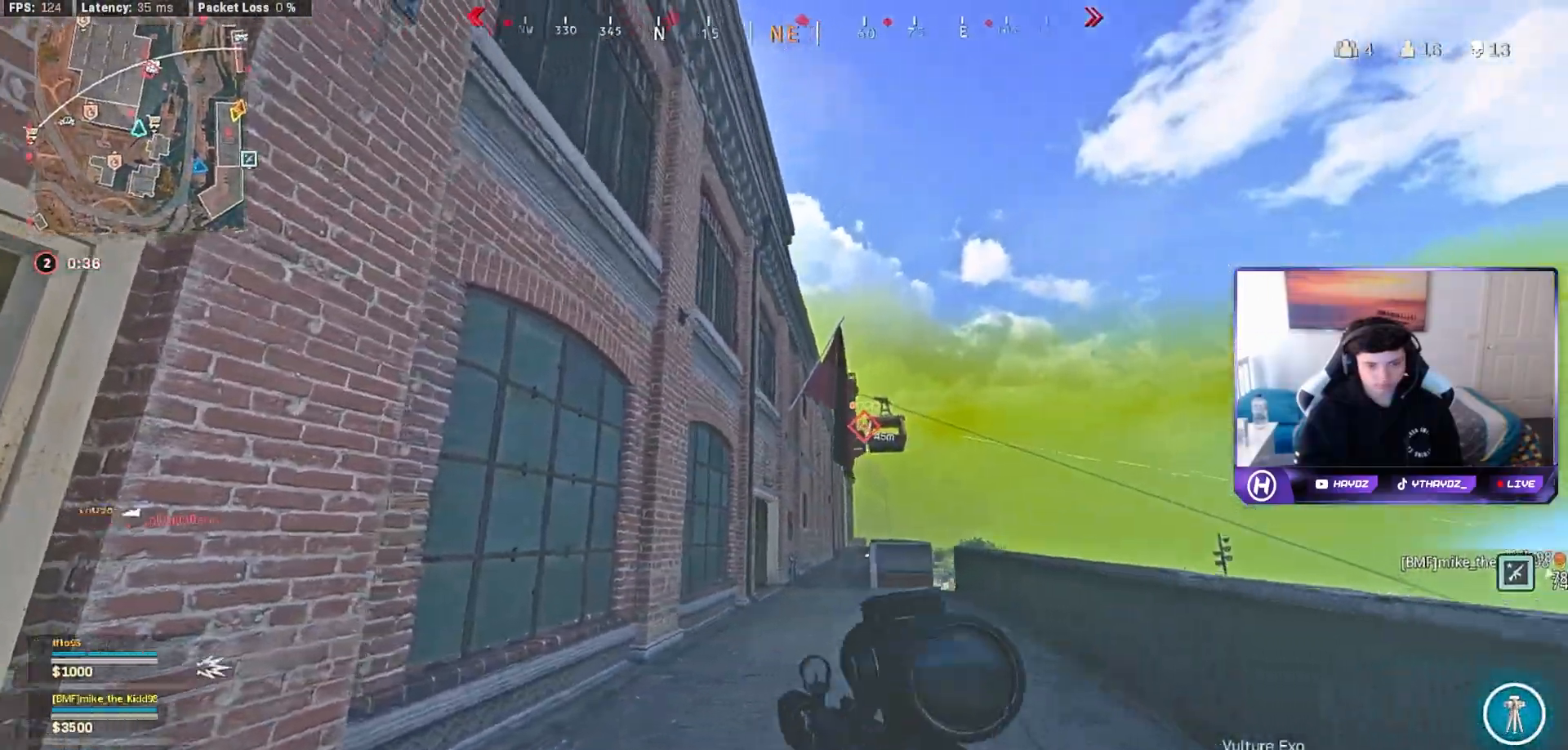
{"buttons": ["L2"], "left_stick": "right", "right_stick": "center", "events": [[483, "L2", "down"]]}
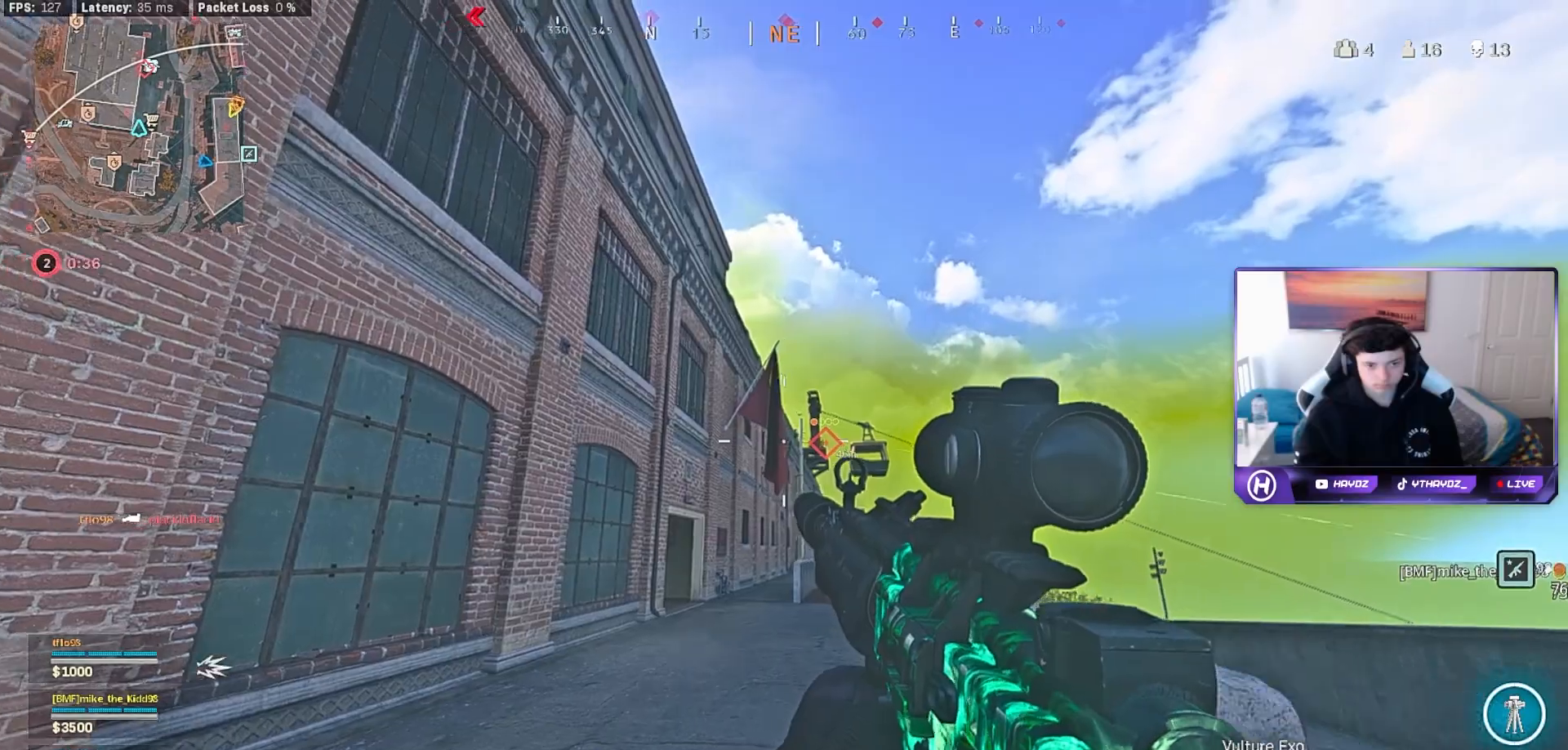
{"buttons": ["L2"], "left_stick": "center", "right_stick": "center", "events": [[217, "left_stick", "center"]]}
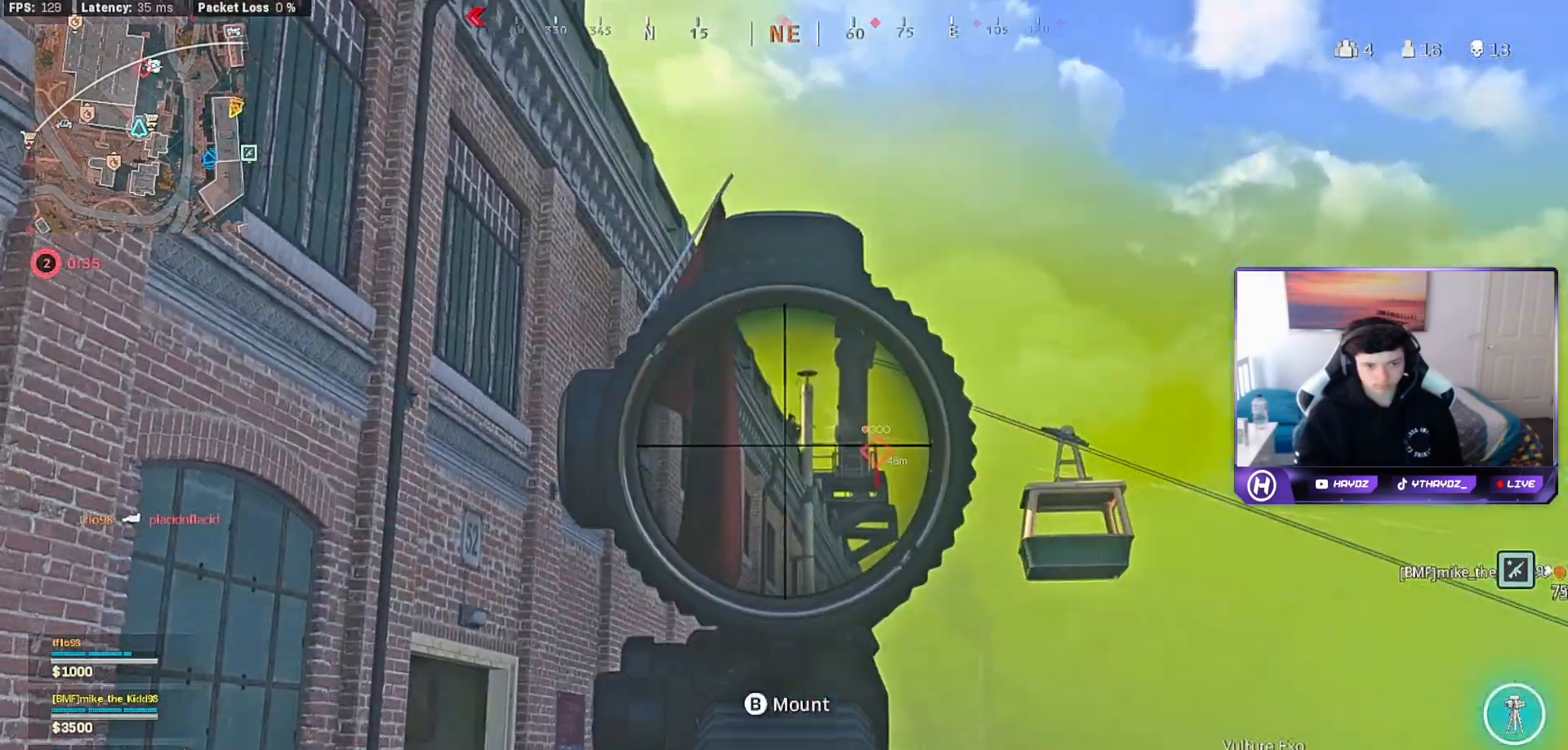
{"buttons": ["L2"], "left_stick": "center", "right_stick": "center", "events": []}
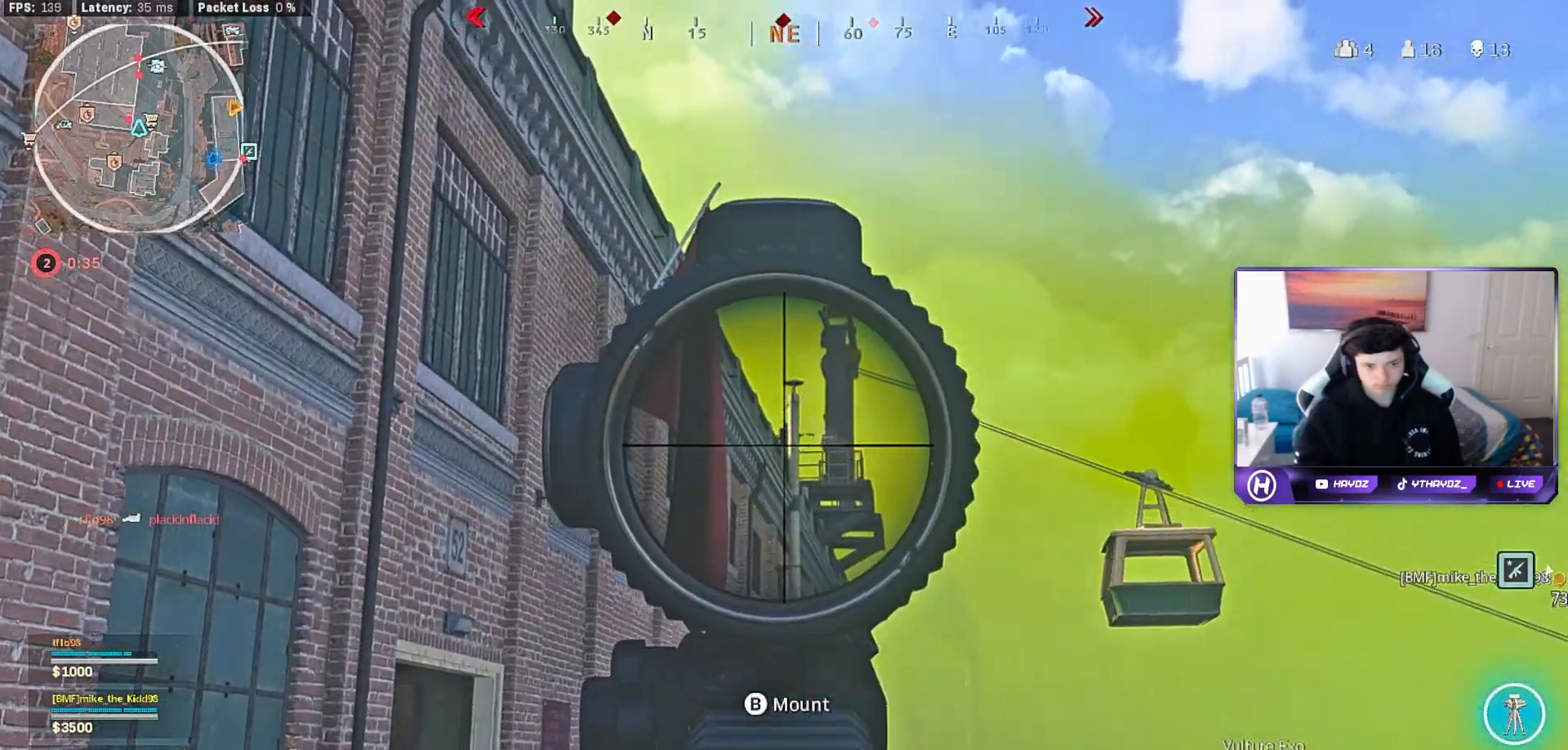
{"buttons": ["L2", "R2"], "left_stick": "center", "right_stick": "down", "events": [[350, "R2", "down"], [433, "right_stick", "down"]]}
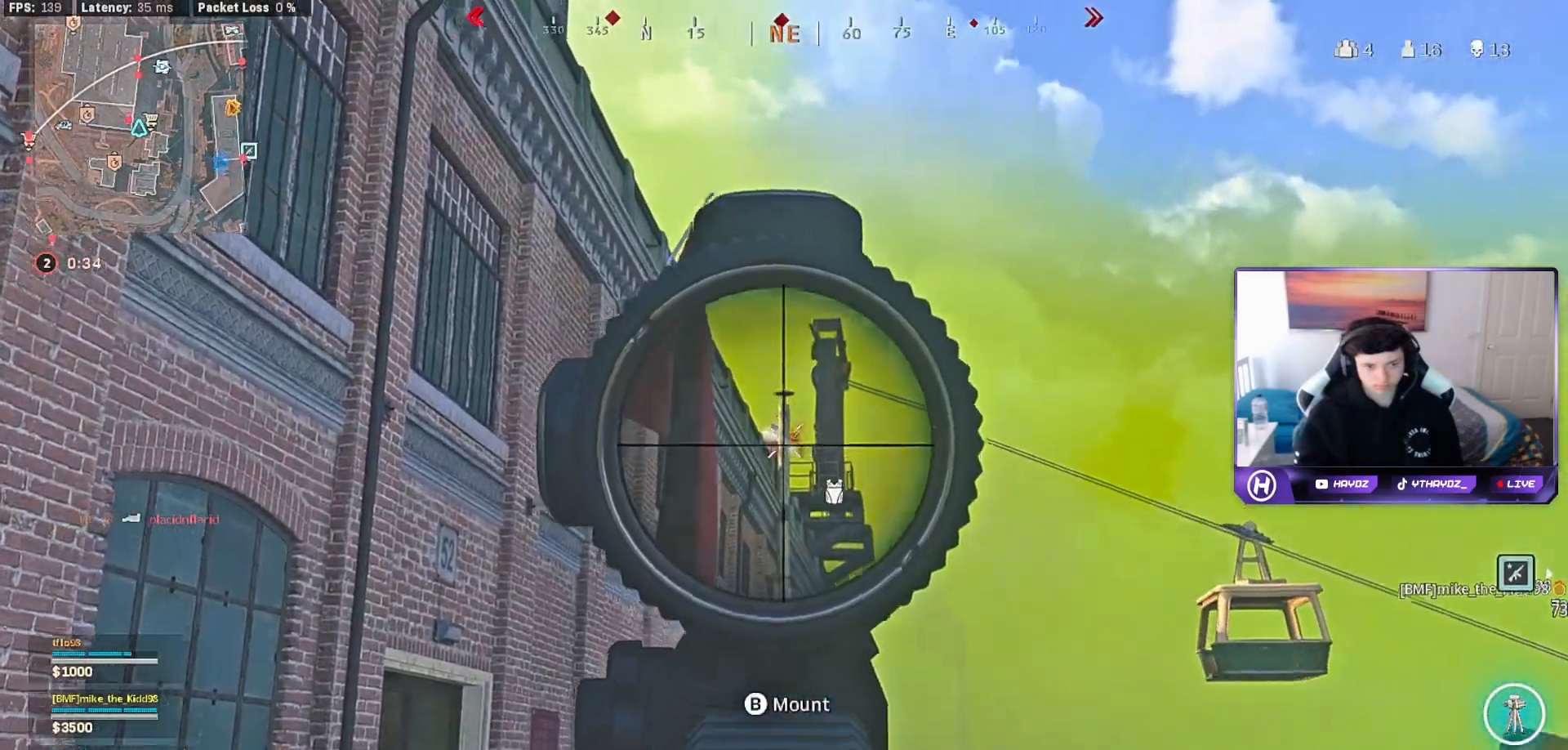
{"buttons": ["L2", "R2"], "left_stick": "center", "right_stick": "down", "events": [[150, "right_stick", "center"], [450, "right_stick", "down"]]}
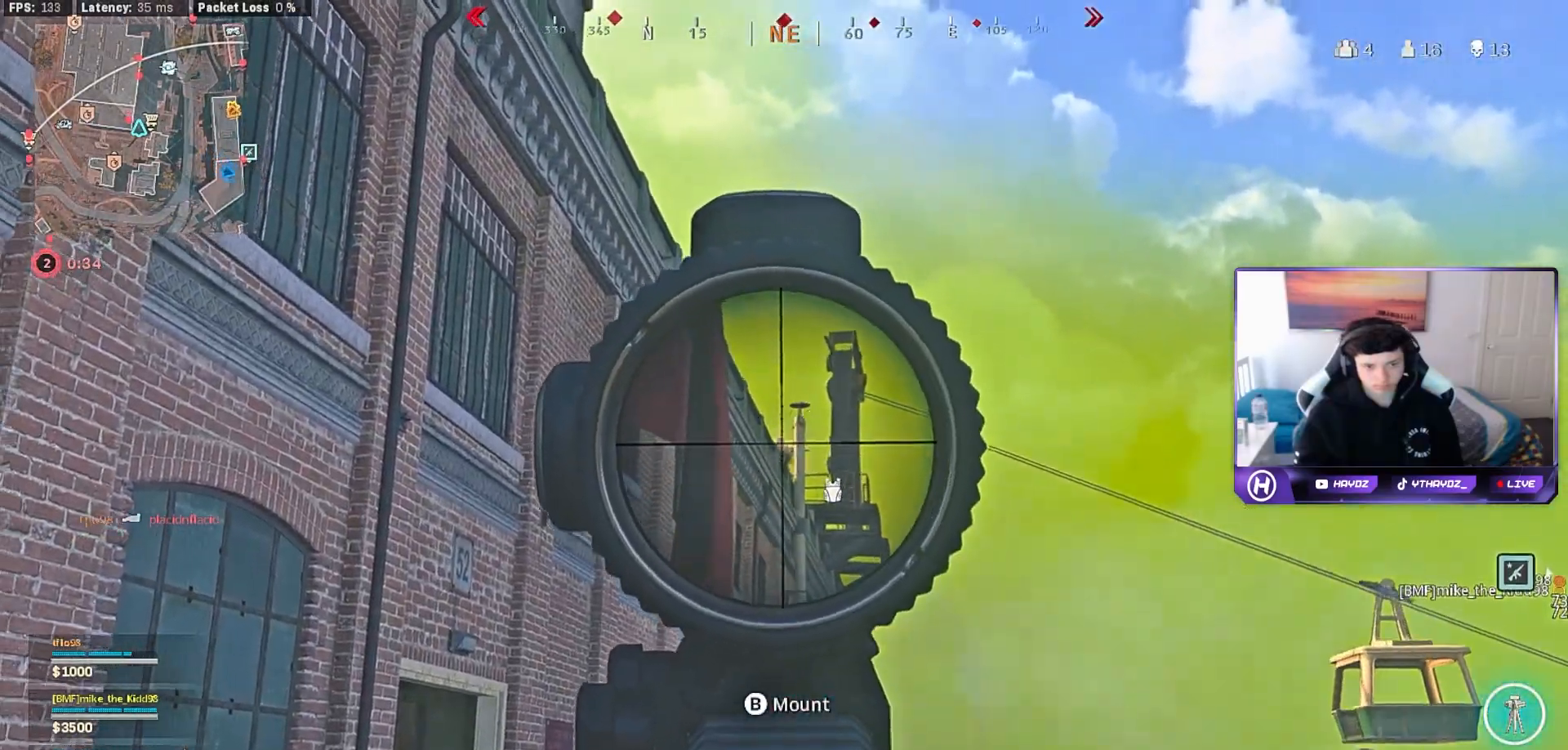
{"buttons": [], "left_stick": "left", "right_stick": "left", "events": [[333, "right_stick", "center"], [467, "left_stick", "left"], [483, "right_stick", "left"], [500, "L2", "up"], [500, "R2", "up"]]}
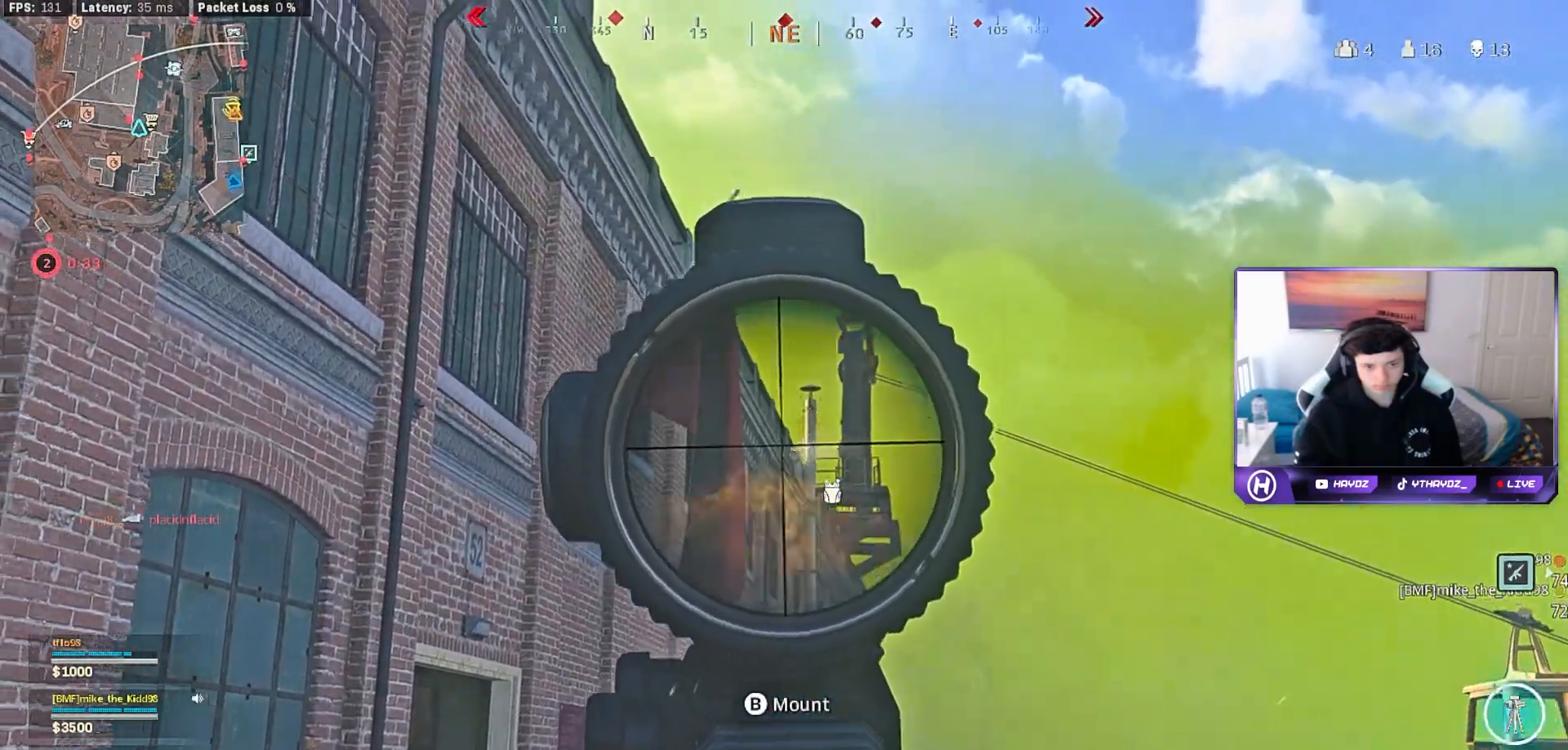
{"buttons": ["L3"], "left_stick": "up", "right_stick": "center", "events": [[133, "left_stick", "up-left"], [150, "right_stick", "down-left"], [283, "right_stick", "center"], [317, "L3", "down"], [317, "left_stick", "up"], [417, "Y", "down"], [433, "L3", "up"], [467, "Y", "up"], [500, "L3", "down"]]}
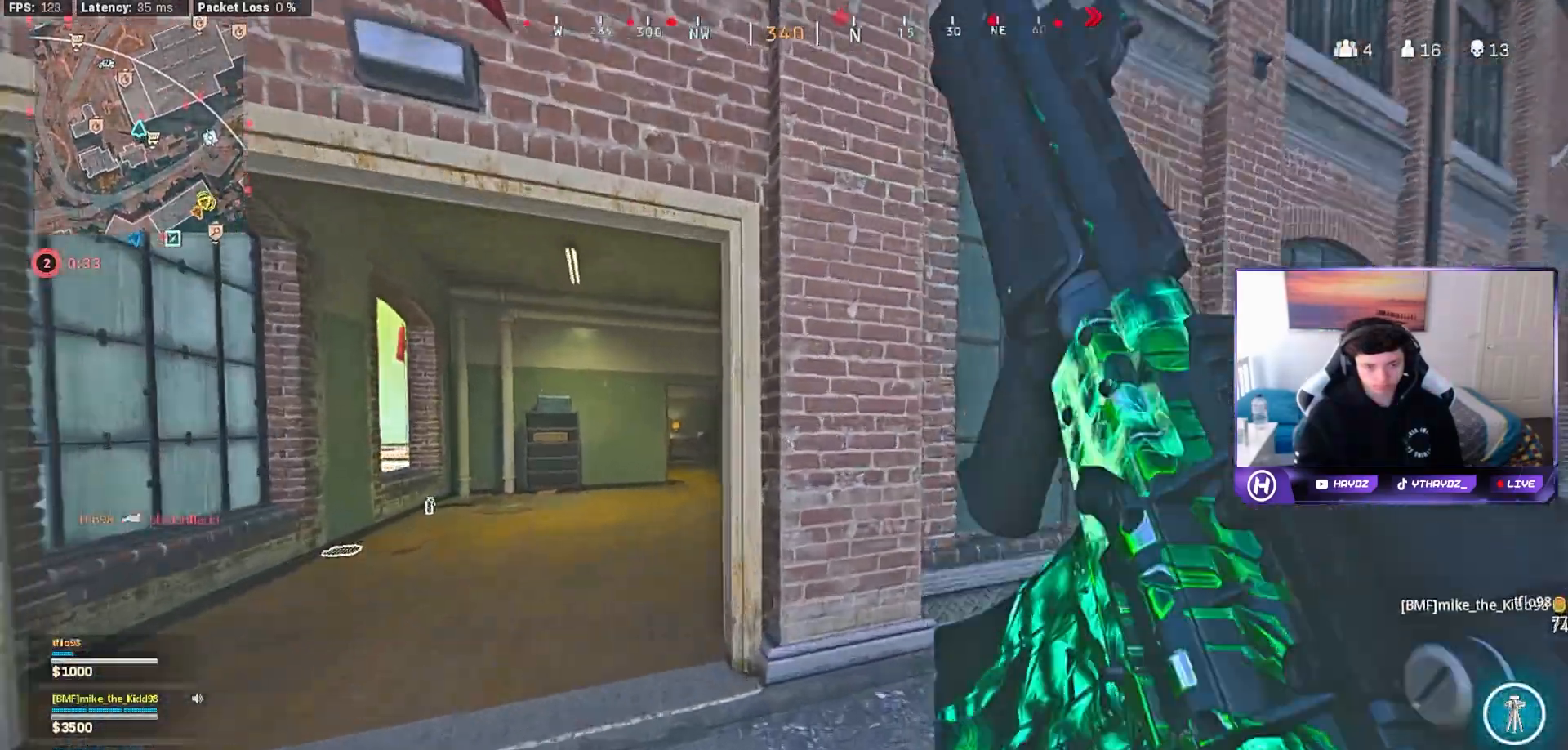
{"buttons": ["L3"], "left_stick": "up", "right_stick": "center", "events": [[50, "Y", "down"], [100, "L3", "up"], [117, "Y", "up"], [133, "left_stick", "left"], [250, "Y", "down"], [300, "Y", "up"], [300, "left_stick", "up-left"], [367, "Y", "down"], [400, "L3", "down"], [400, "left_stick", "up"], [433, "Y", "up"]]}
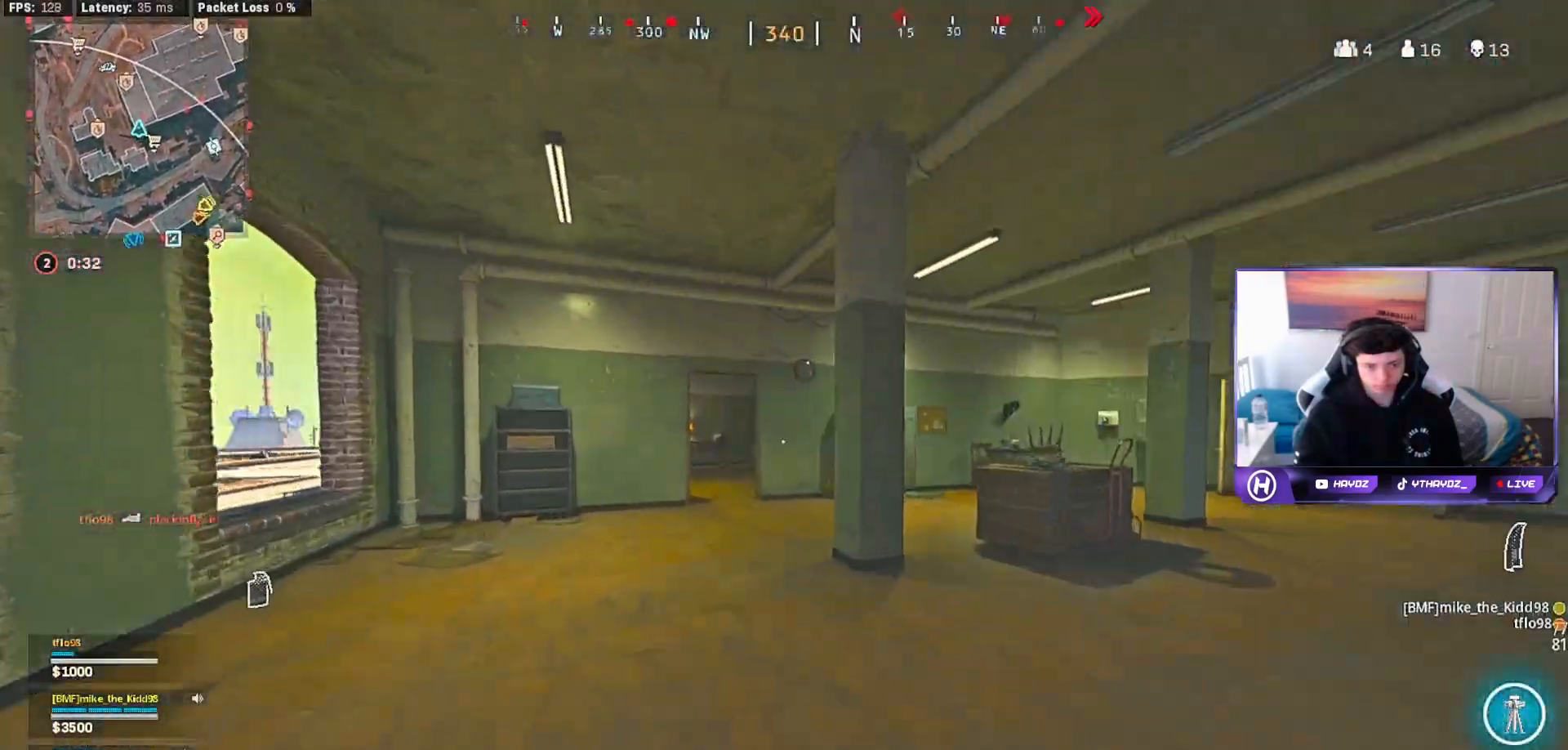
{"buttons": ["R3"], "left_stick": "up", "right_stick": "center", "events": [[33, "L3", "up"], [83, "L3", "down"], [100, "A", "down"], [183, "A", "up"], [200, "L3", "up"], [283, "X", "down"], [333, "X", "up"], [467, "R3", "down"]]}
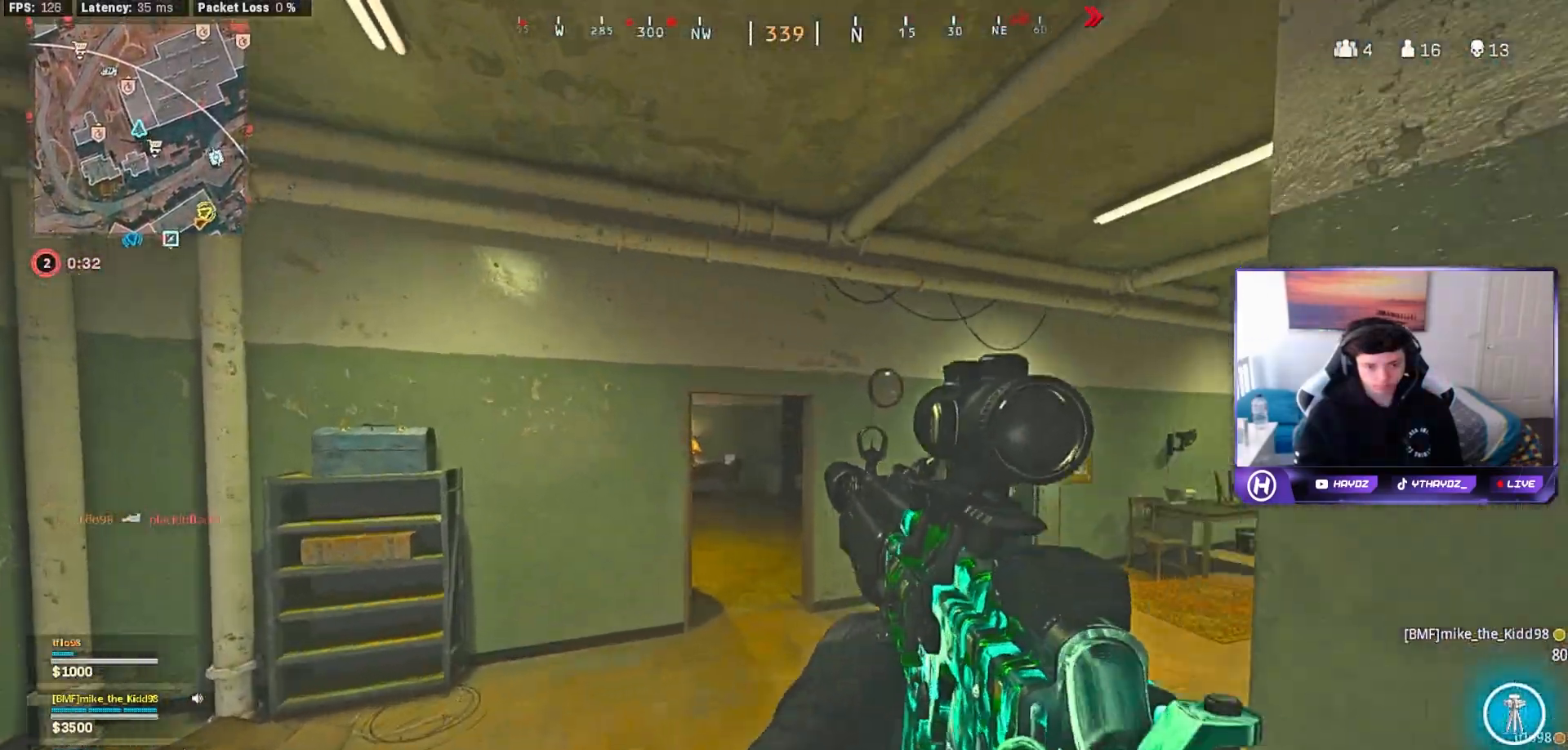
{"buttons": [], "left_stick": "up", "right_stick": "center", "events": [[33, "R3", "up"], [150, "R3", "down"], [233, "R3", "up"], [333, "A", "down"], [433, "A", "up"]]}
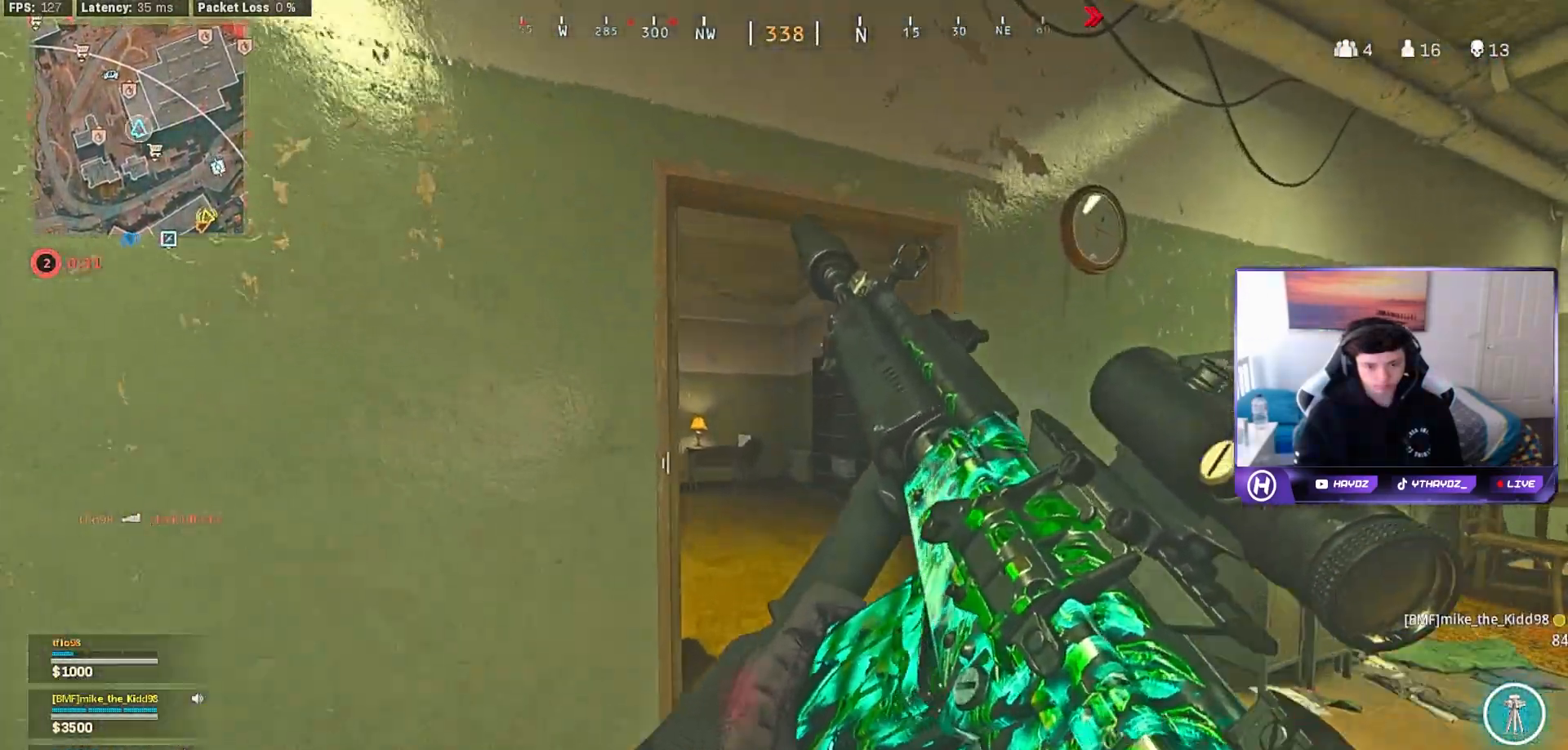
{"buttons": ["X"], "left_stick": "up-right", "right_stick": "center", "events": [[67, "left_stick", "up-right"], [233, "right_stick", "left"], [400, "right_stick", "center"], [450, "X", "down"]]}
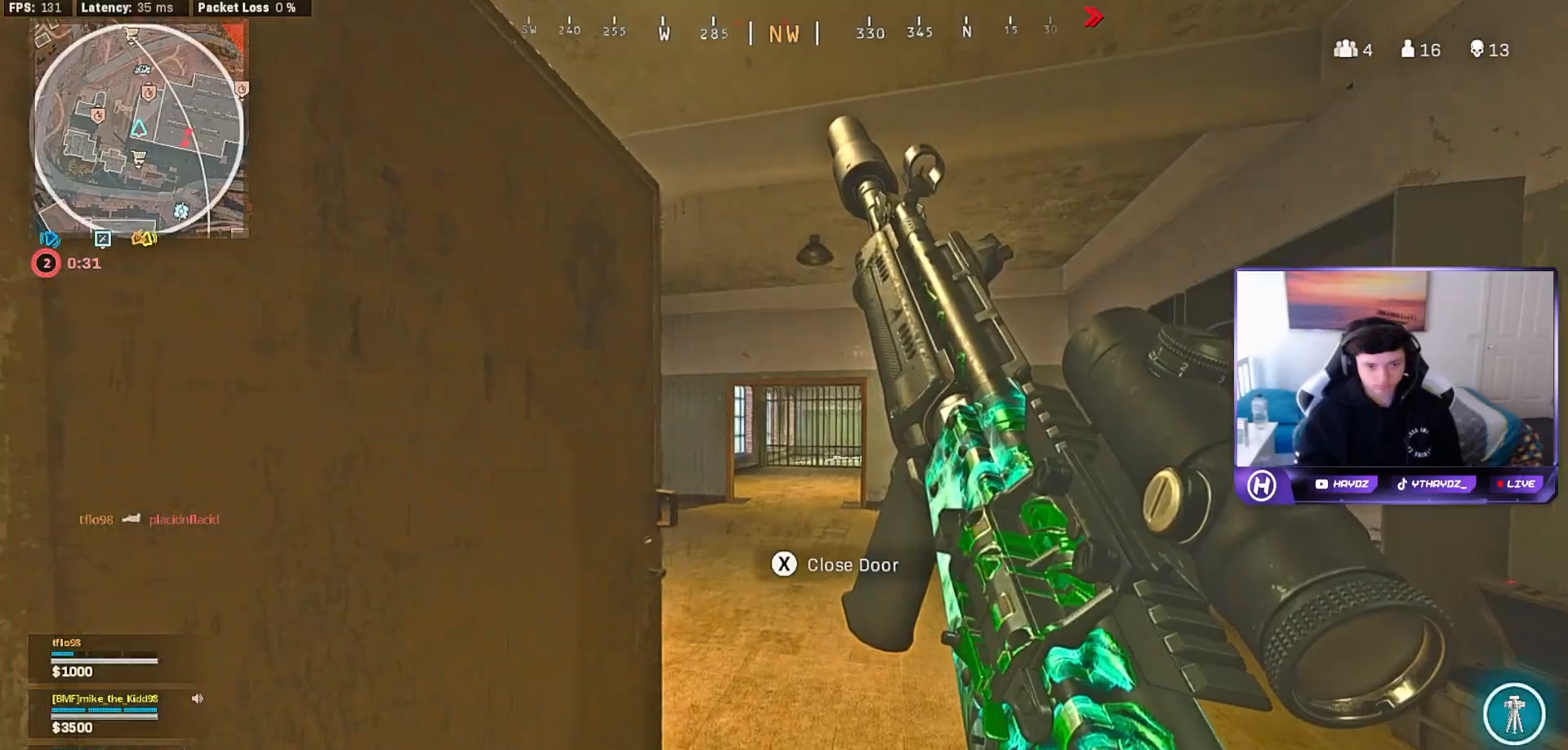
{"buttons": [], "left_stick": "up", "right_stick": "center", "events": [[33, "X", "up"], [283, "left_stick", "up"]]}
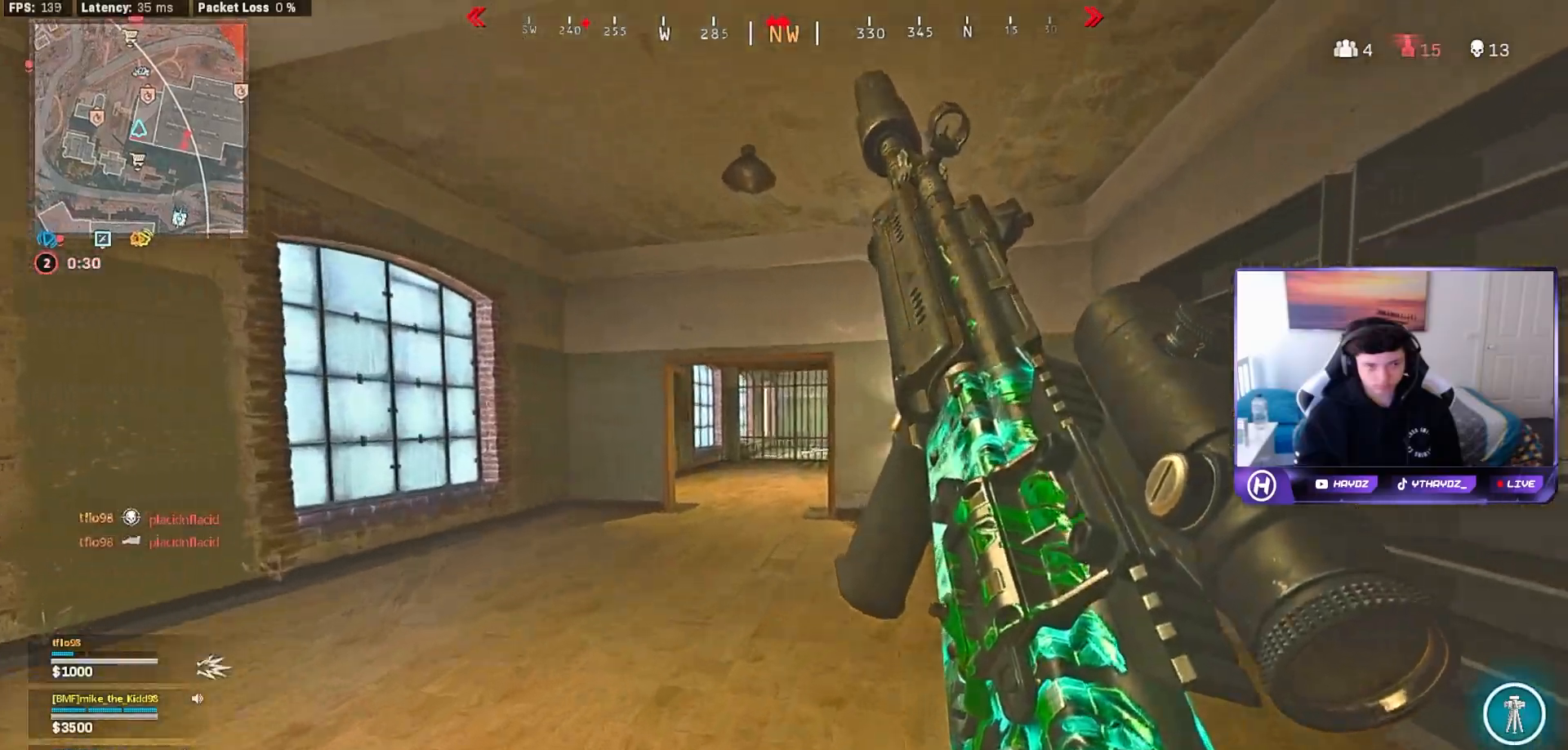
{"buttons": [], "left_stick": "up", "right_stick": "center", "events": []}
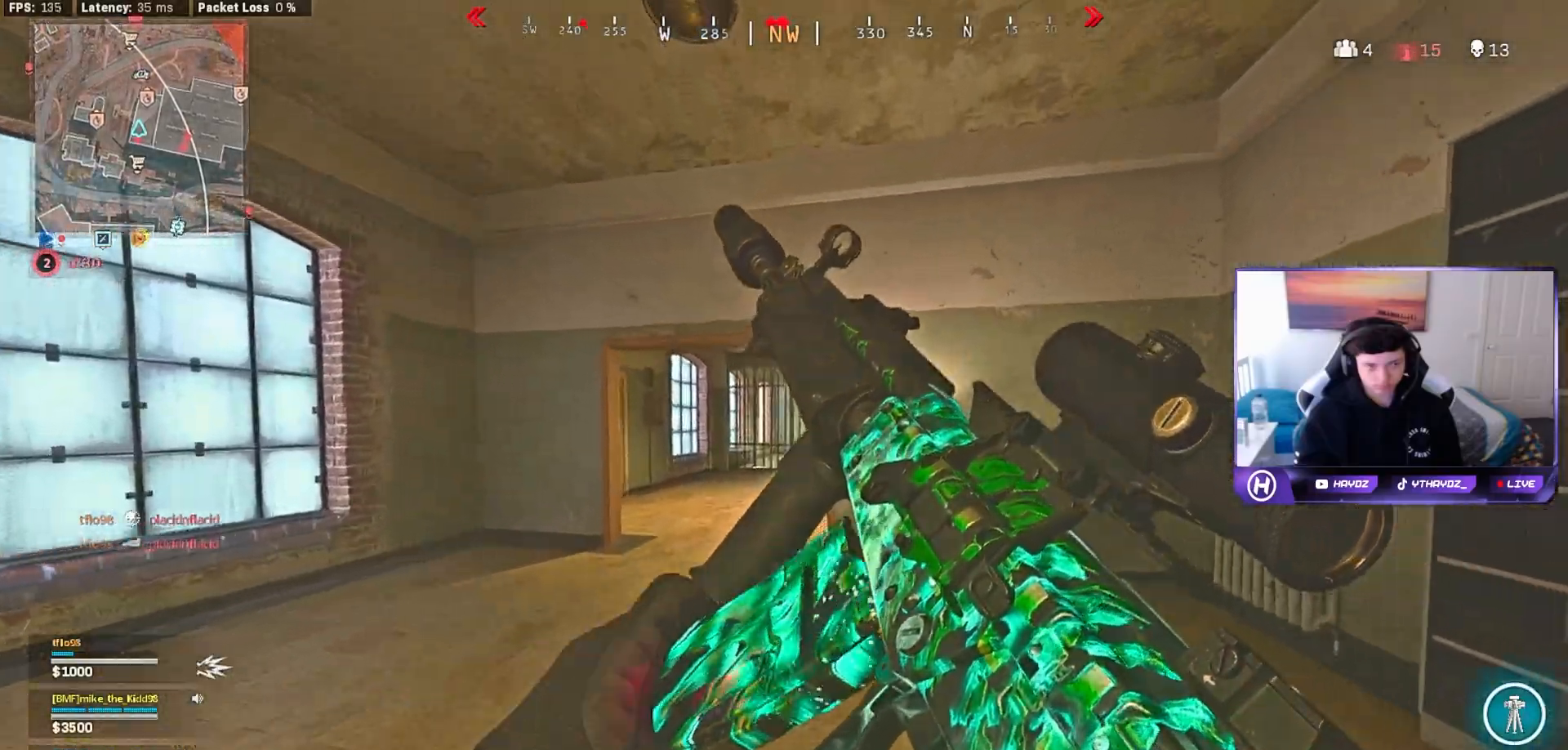
{"buttons": ["Y"], "left_stick": "up", "right_stick": "center", "events": [[417, "Y", "down"]]}
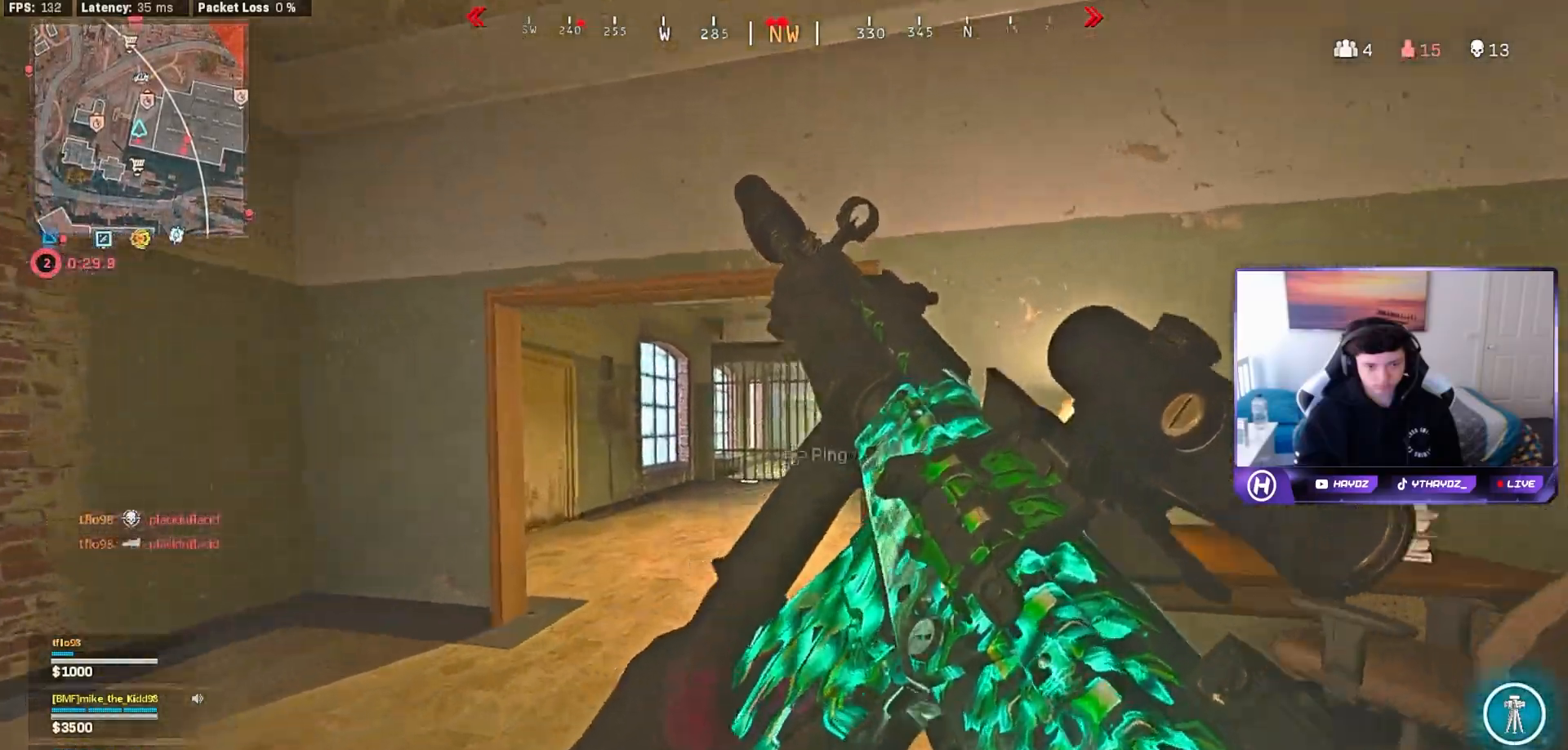
{"buttons": ["L3"], "left_stick": "up", "right_stick": "right", "events": [[17, "Y", "up"], [33, "L3", "down"], [33, "left_stick", "up-left"], [67, "Y", "down"], [133, "L3", "up"], [150, "Y", "up"], [150, "left_stick", "up"], [183, "L3", "down"], [317, "L3", "up"], [367, "right_stick", "right"], [400, "L3", "down"]]}
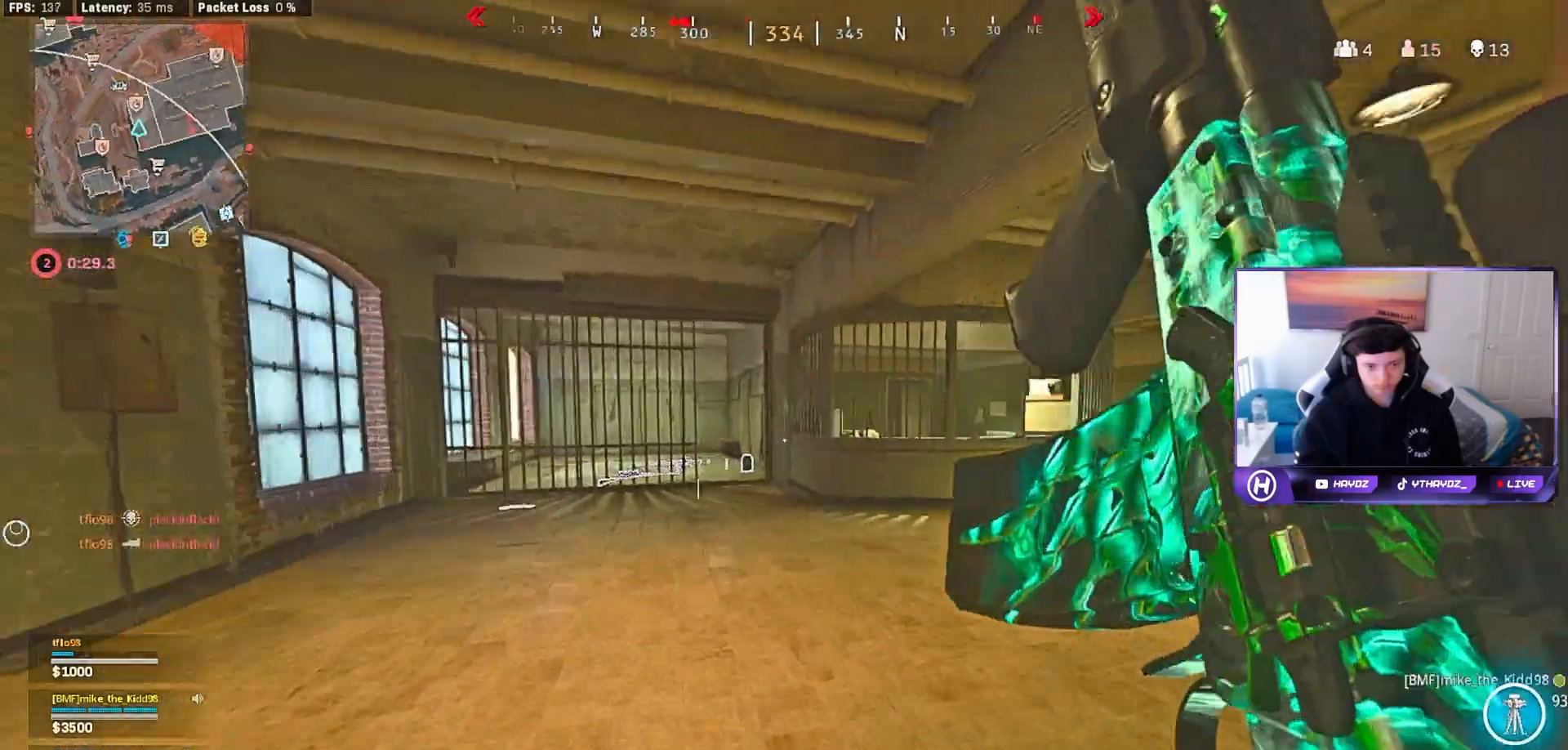
{"buttons": [], "left_stick": "up", "right_stick": "center", "events": [[17, "L3", "up"], [150, "right_stick", "center"], [183, "L3", "down"], [217, "A", "down"], [267, "L3", "up"], [300, "A", "up"], [400, "Y", "down"], [450, "Y", "up"]]}
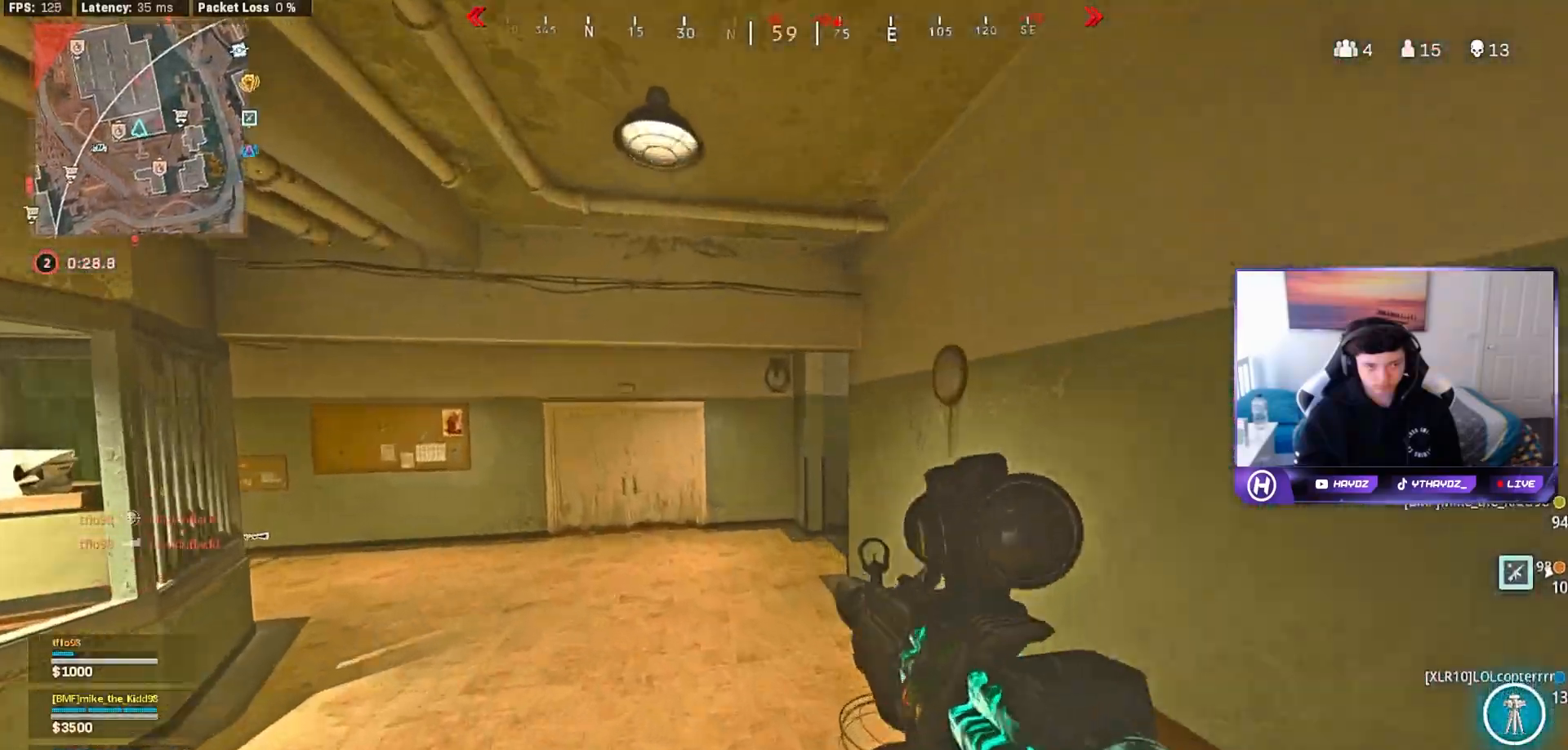
{"buttons": [], "left_stick": "up", "right_stick": "center", "events": [[83, "R3", "down"], [167, "R3", "up"]]}
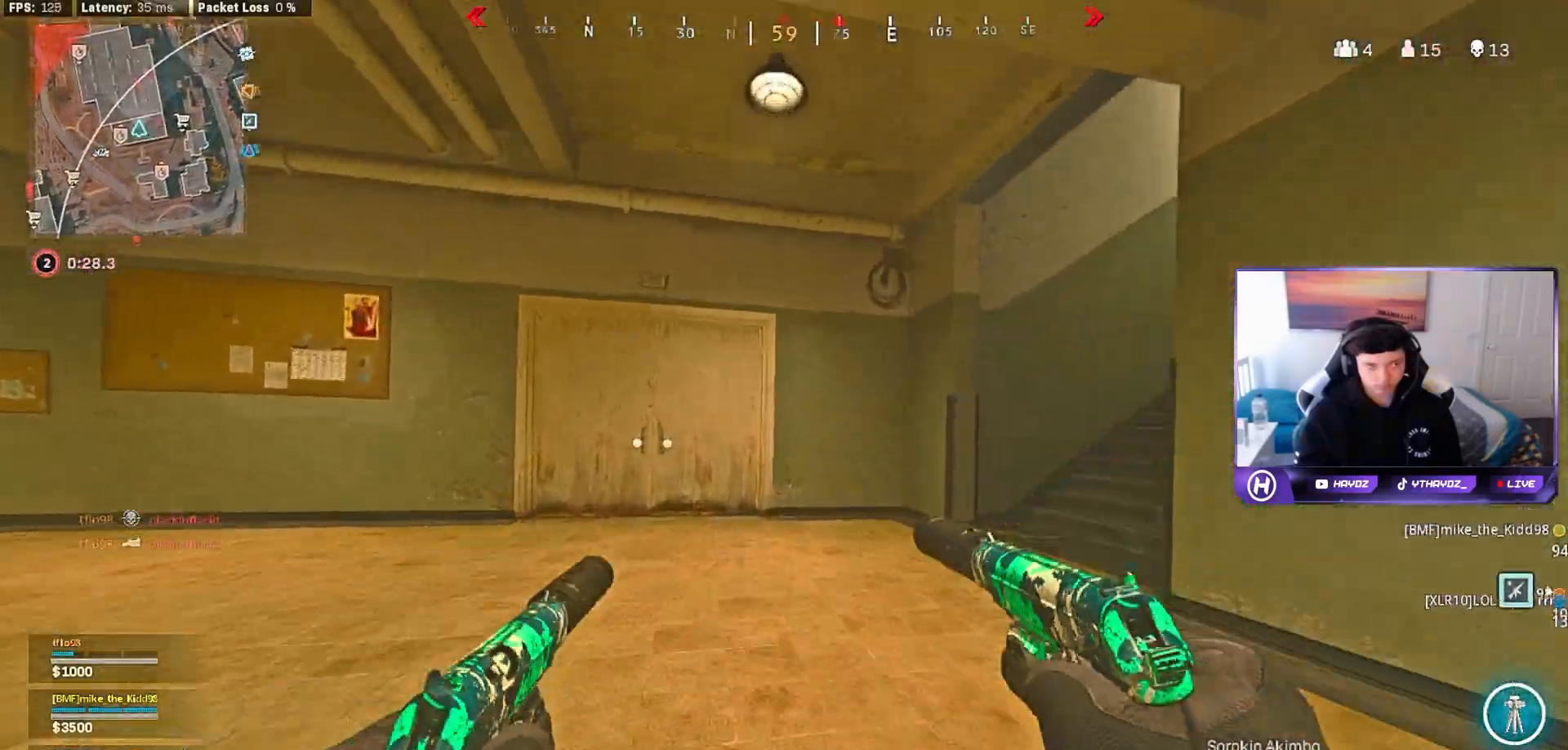
{"buttons": ["L3"], "left_stick": "up", "right_stick": "right", "events": [[33, "left_stick", "center"], [117, "R3", "down"], [133, "left_stick", "up"], [217, "R3", "up"], [217, "left_stick", "up-right"], [333, "R3", "down"], [333, "right_stick", "right"], [383, "R3", "up"], [433, "L3", "down"], [467, "left_stick", "up"]]}
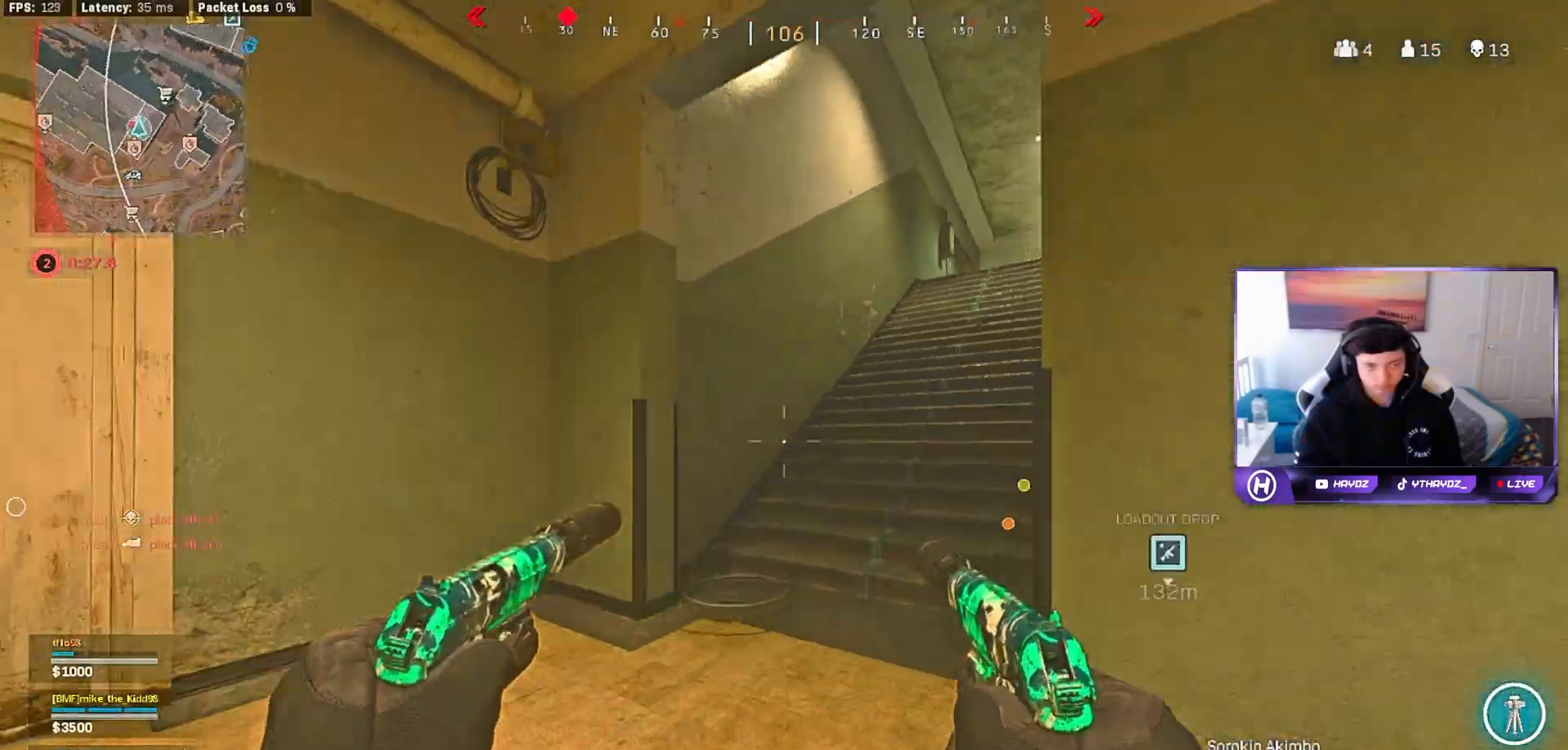
{"buttons": [], "left_stick": "up", "right_stick": "center", "events": [[33, "L3", "up"], [100, "right_stick", "center"], [250, "A", "down"], [350, "A", "up"]]}
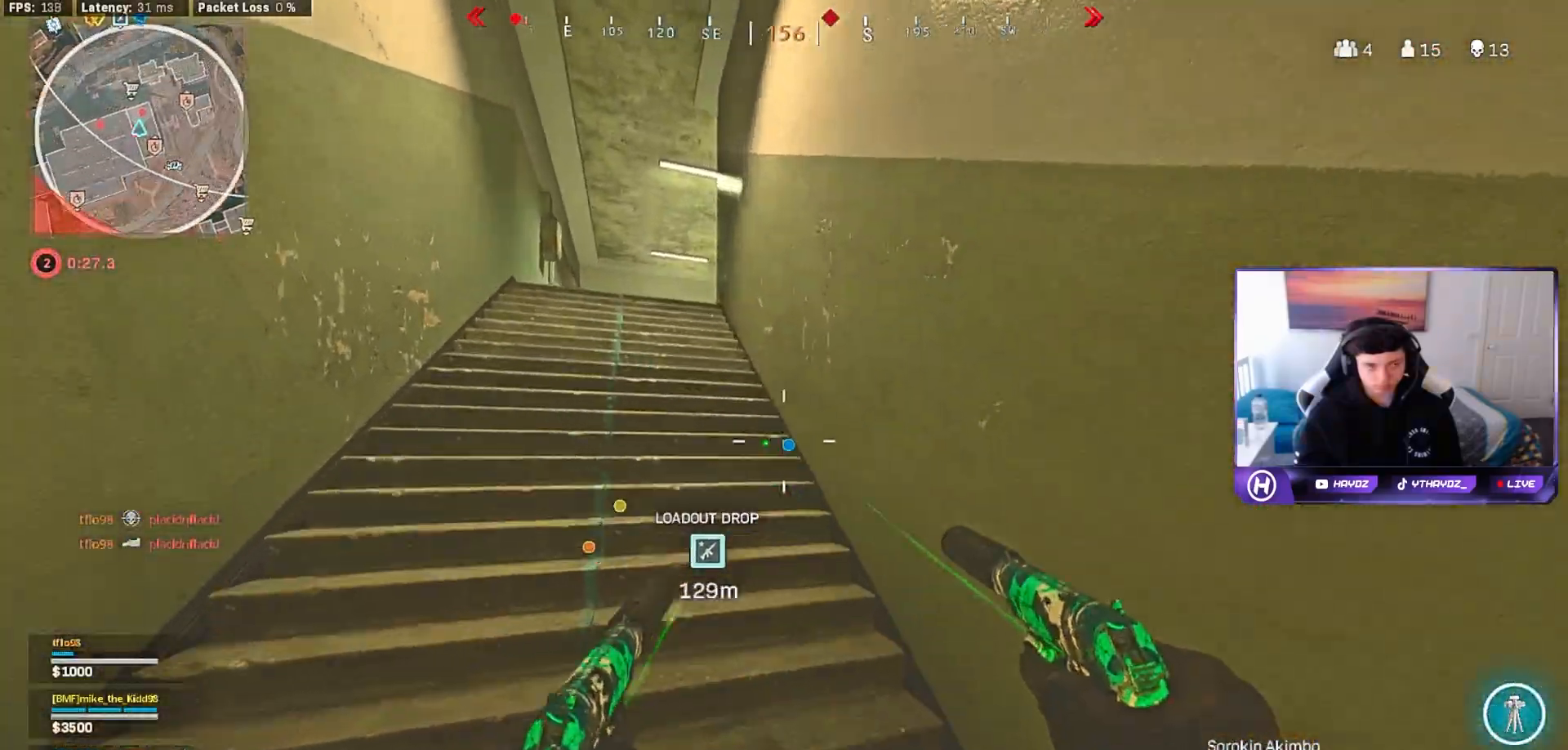
{"buttons": [], "left_stick": "down-left", "right_stick": "right", "events": [[83, "right_stick", "right"], [200, "L3", "down"], [200, "right_stick", "center"], [250, "right_stick", "right"], [317, "L3", "up"], [483, "left_stick", "down-left"]]}
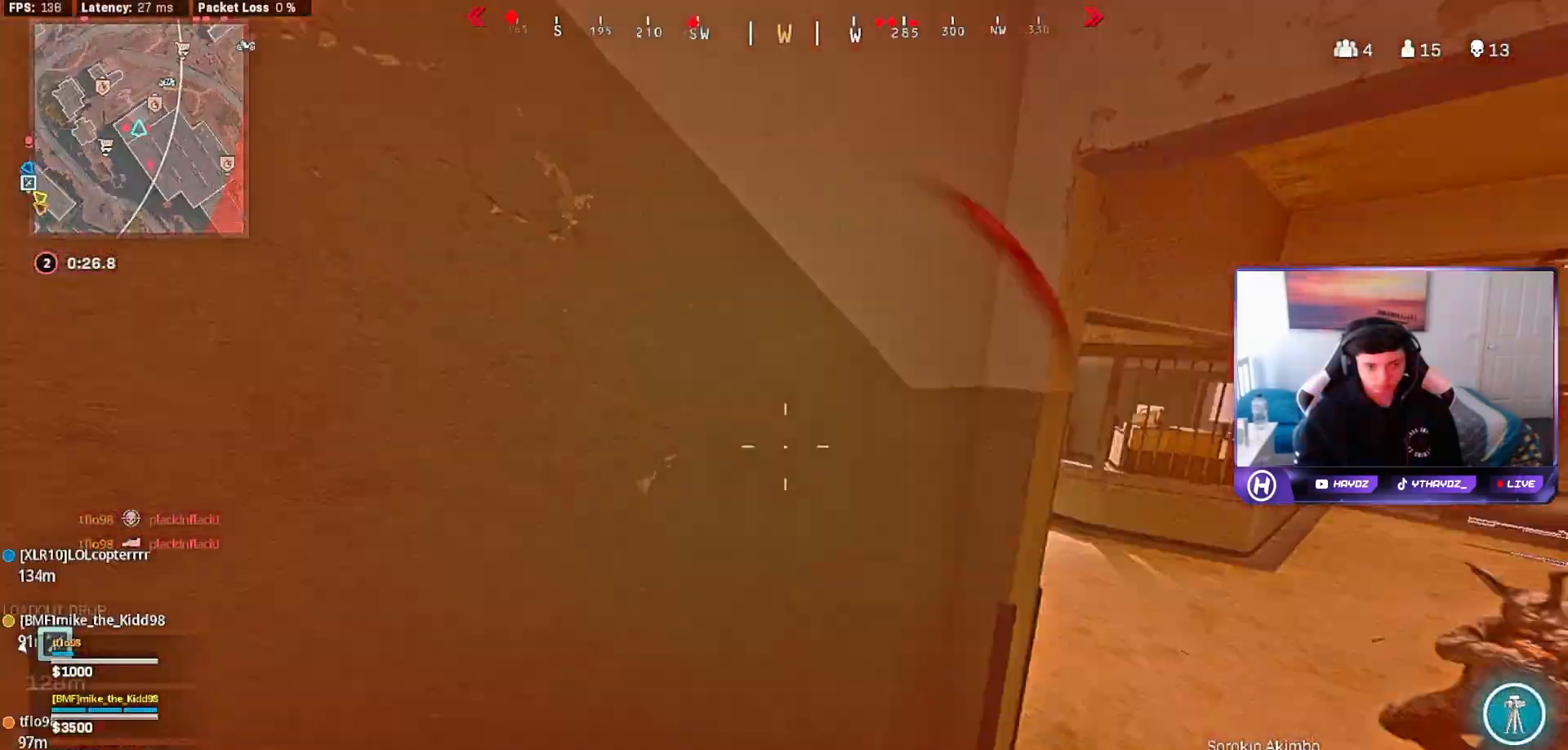
{"buttons": ["L3", "R3"], "left_stick": "up", "right_stick": "right", "events": [[83, "left_stick", "up-left"], [100, "right_stick", "center"], [150, "L3", "down"], [233, "right_stick", "left"], [283, "L3", "up"], [400, "left_stick", "up"], [400, "right_stick", "right"], [433, "L3", "down"], [433, "R3", "down"]]}
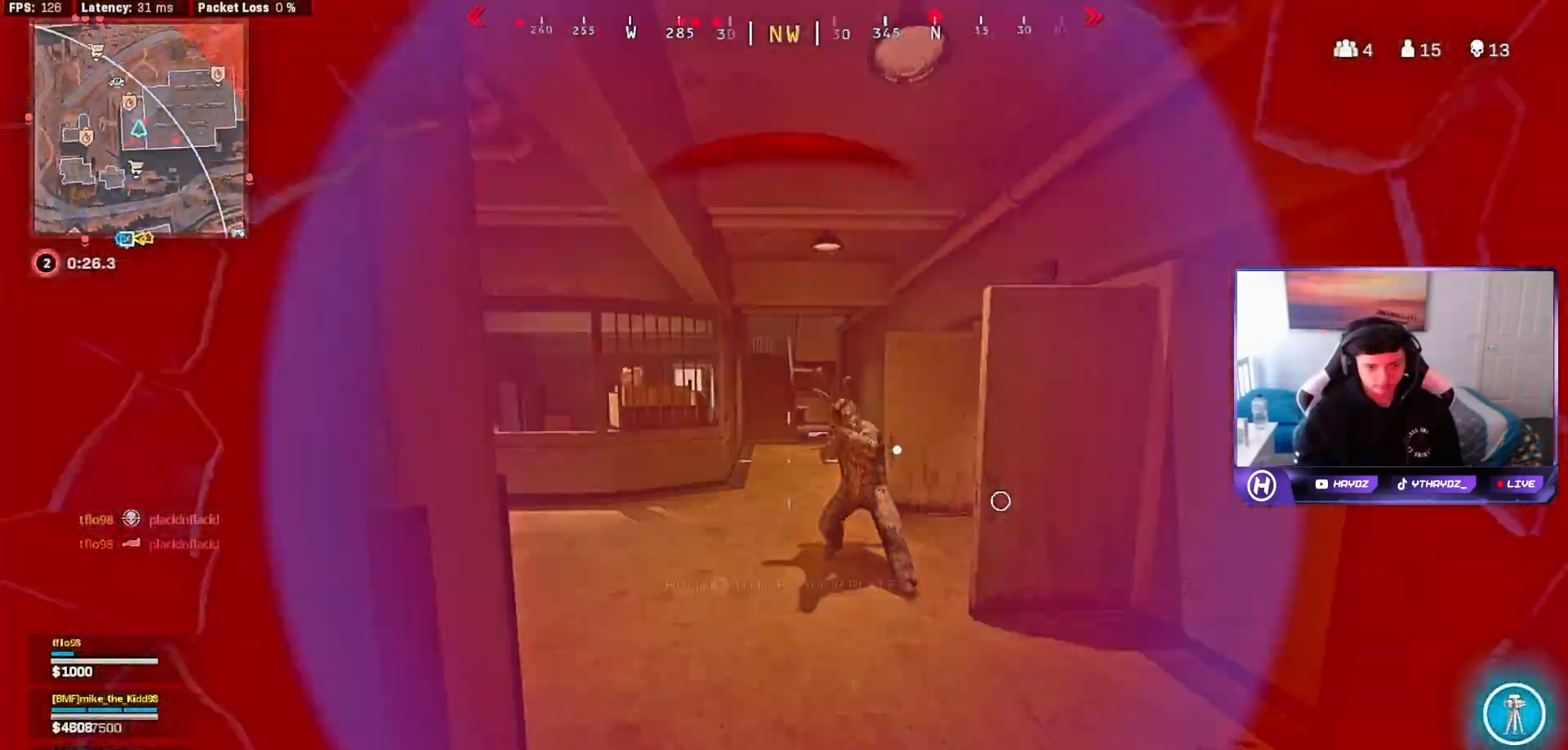
{"buttons": ["L2", "R2", "R3"], "left_stick": "up-right", "right_stick": "center", "events": [[33, "R3", "up"], [50, "L3", "up"], [50, "right_stick", "center"], [100, "right_stick", "right"], [117, "R3", "down"], [133, "left_stick", "up-right"], [183, "R2", "down"], [183, "R3", "up"], [183, "right_stick", "center"], [233, "R3", "down"], [250, "L2", "down"]]}
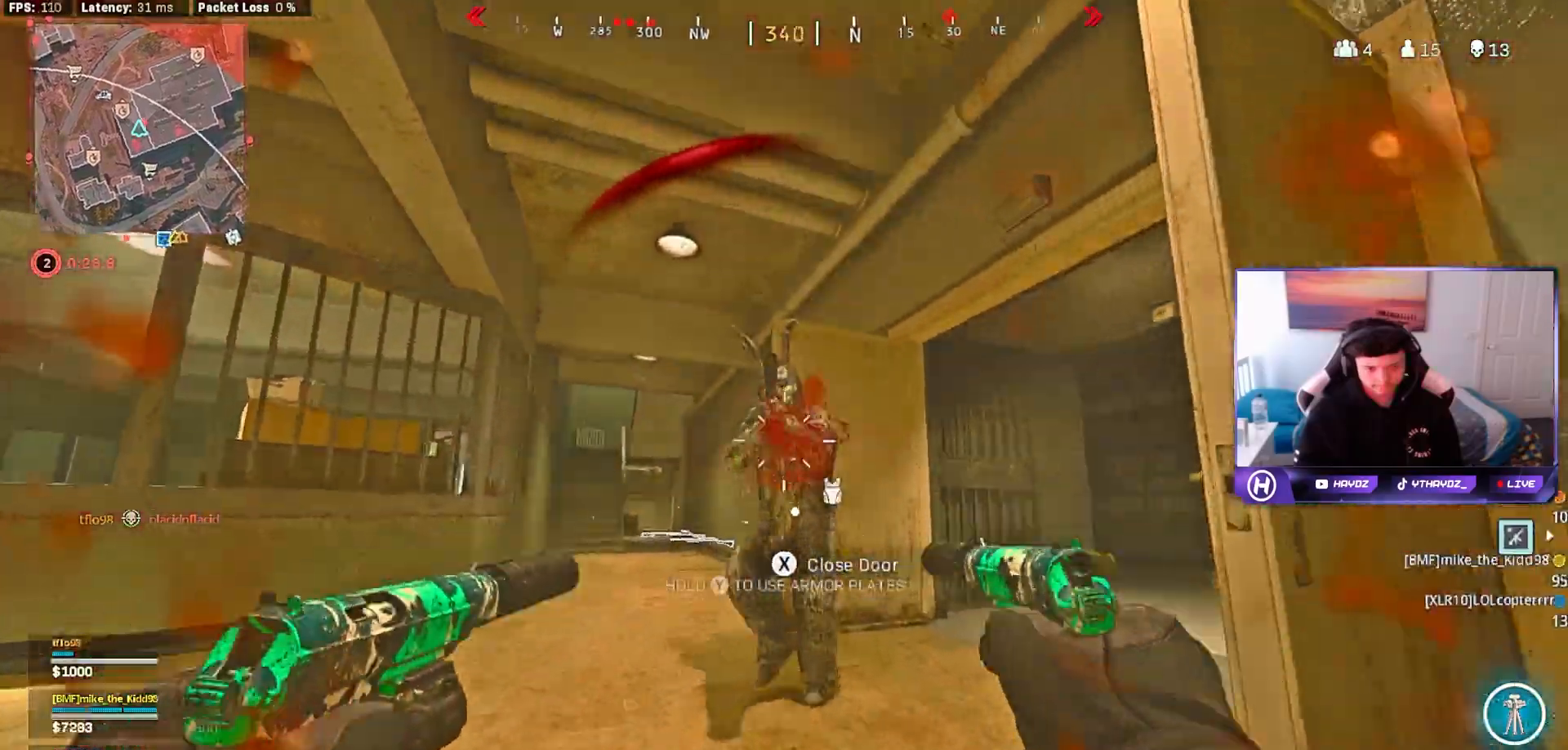
{"buttons": ["L2", "R2"], "left_stick": "up-left", "right_stick": "down", "events": [[217, "right_stick", "down-left"], [300, "R3", "up"], [317, "right_stick", "down-right"], [350, "R3", "down"], [417, "left_stick", "up-left"], [433, "R3", "up"], [450, "right_stick", "down"]]}